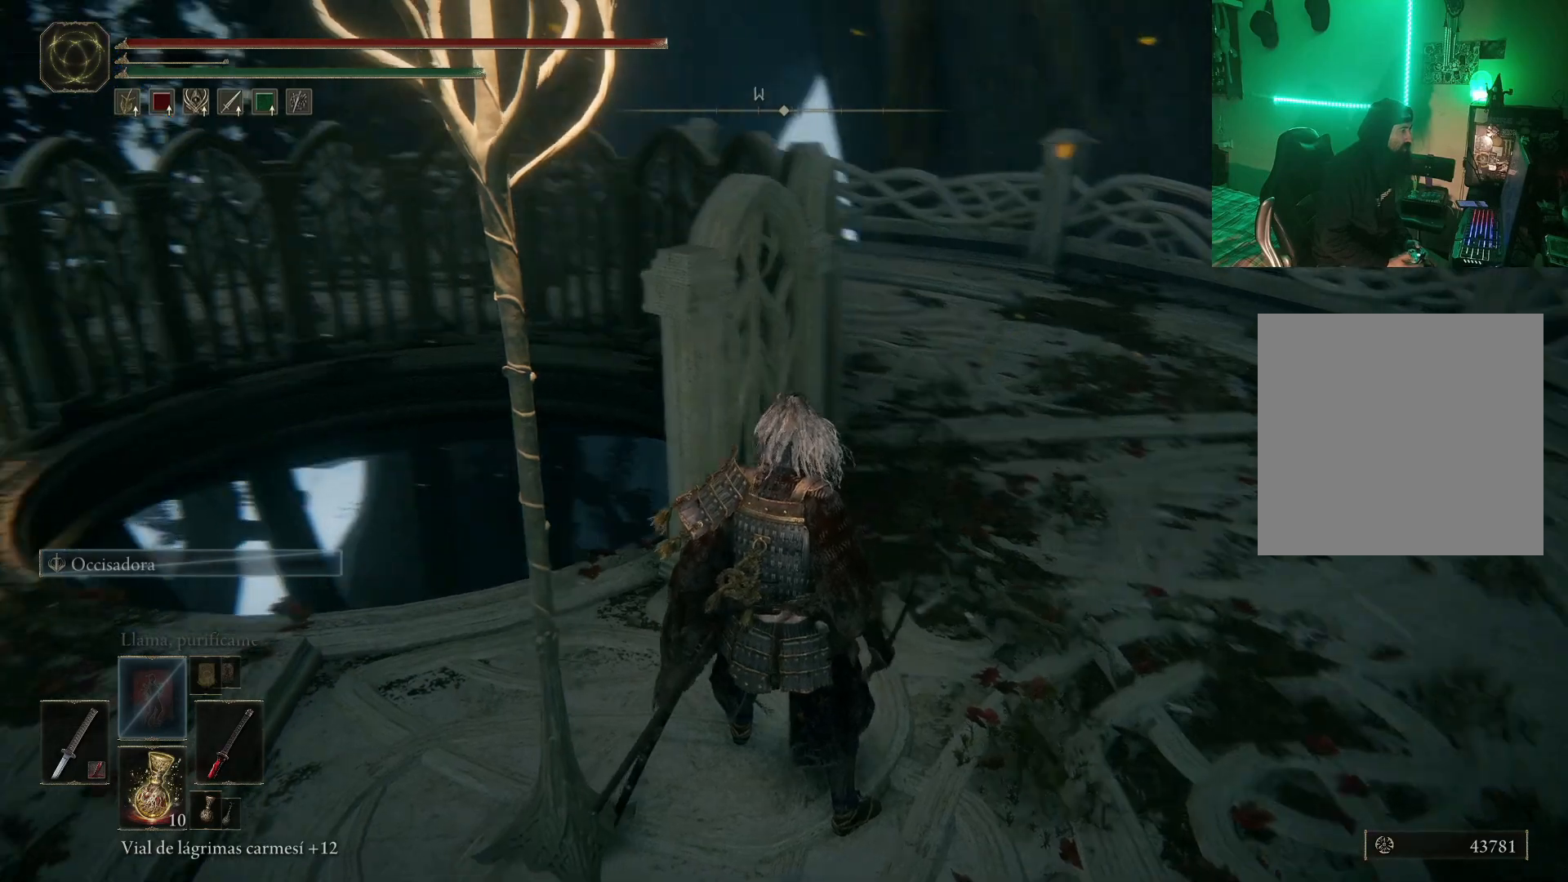
Gameplay with a controller (Xbox layout); each line is a JSON object with the inputs held at the frame after it. "events" lists button and stick changes between this image and that frame as [ms after this image, input, new state], when the widget could be followed in between.
{"buttons": [], "left_stick": "center", "right_stick": "center", "events": [[467, "right_stick", "center"]]}
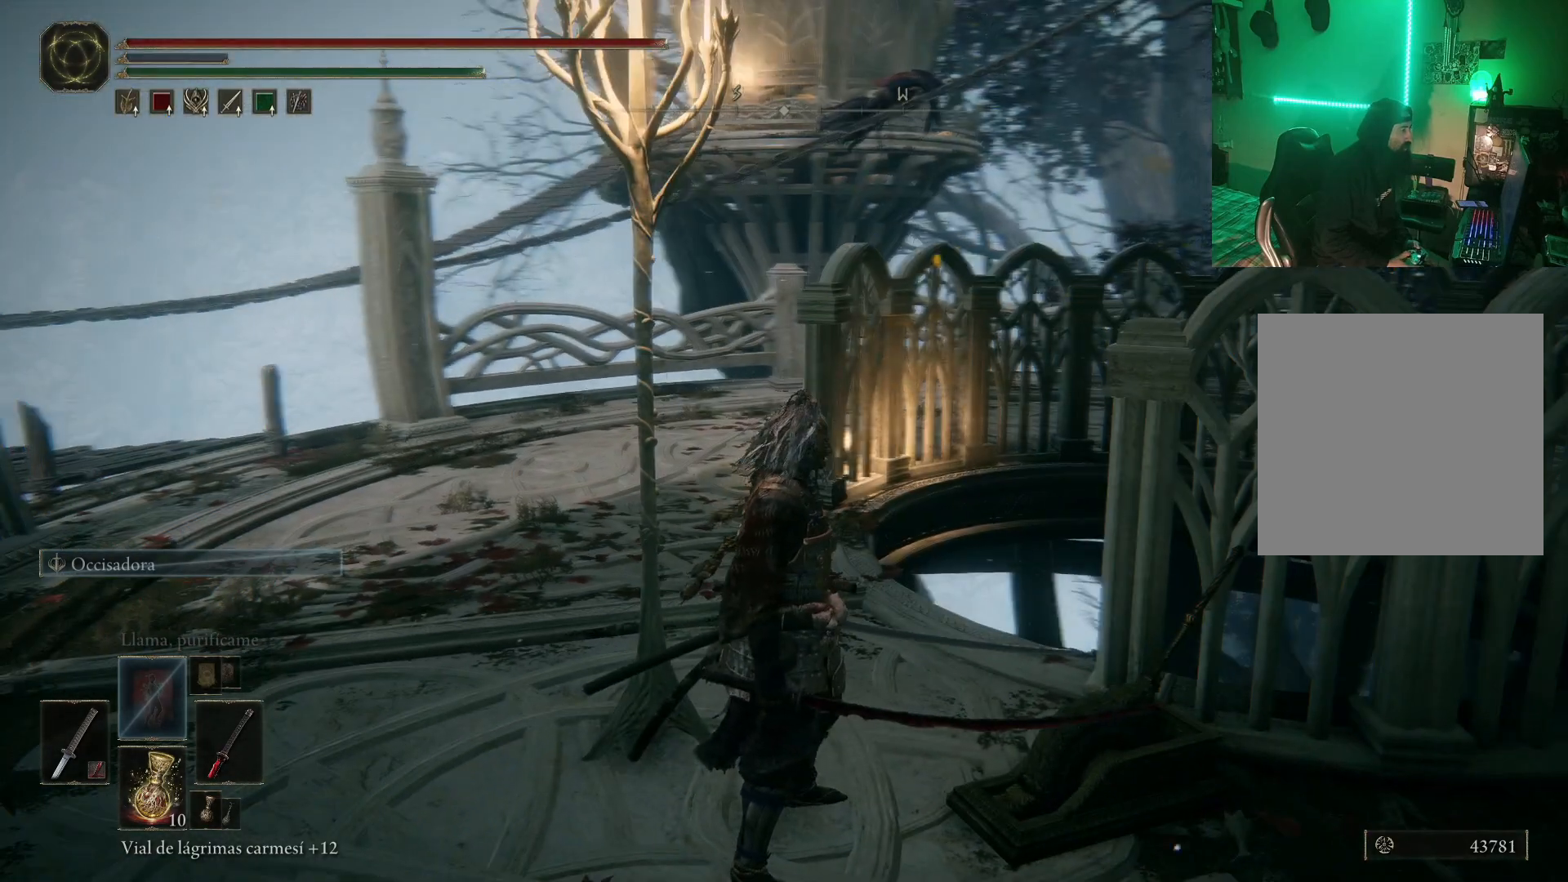
{"buttons": [], "left_stick": "center", "right_stick": "center", "events": [[133, "Y", "down"], [217, "Y", "up"], [317, "Y", "down"], [433, "Y", "up"]]}
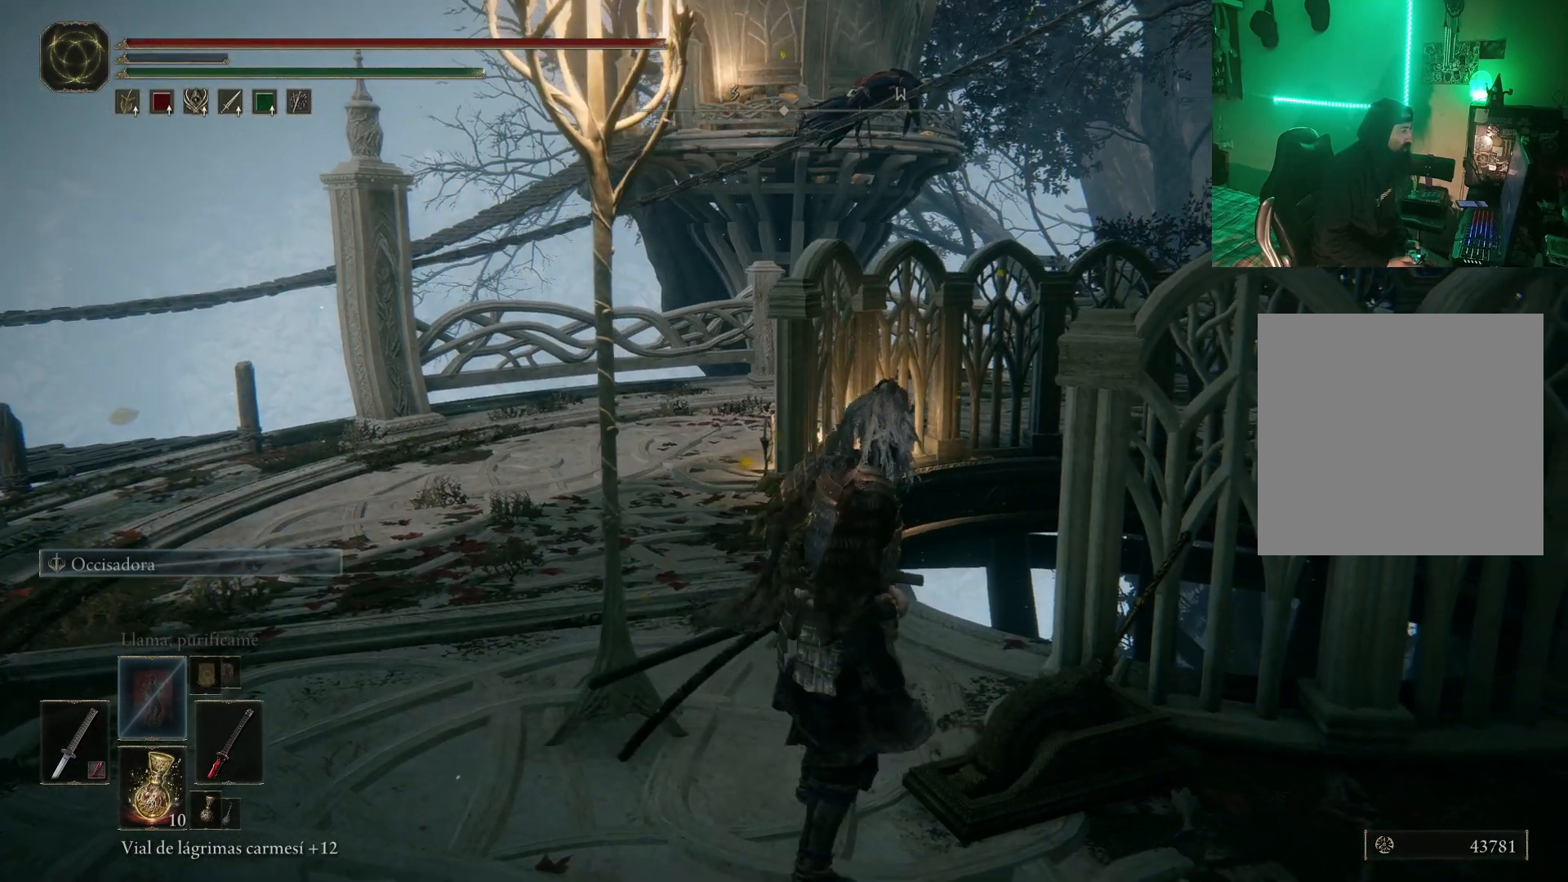
{"buttons": [], "left_stick": "center", "right_stick": "center", "events": []}
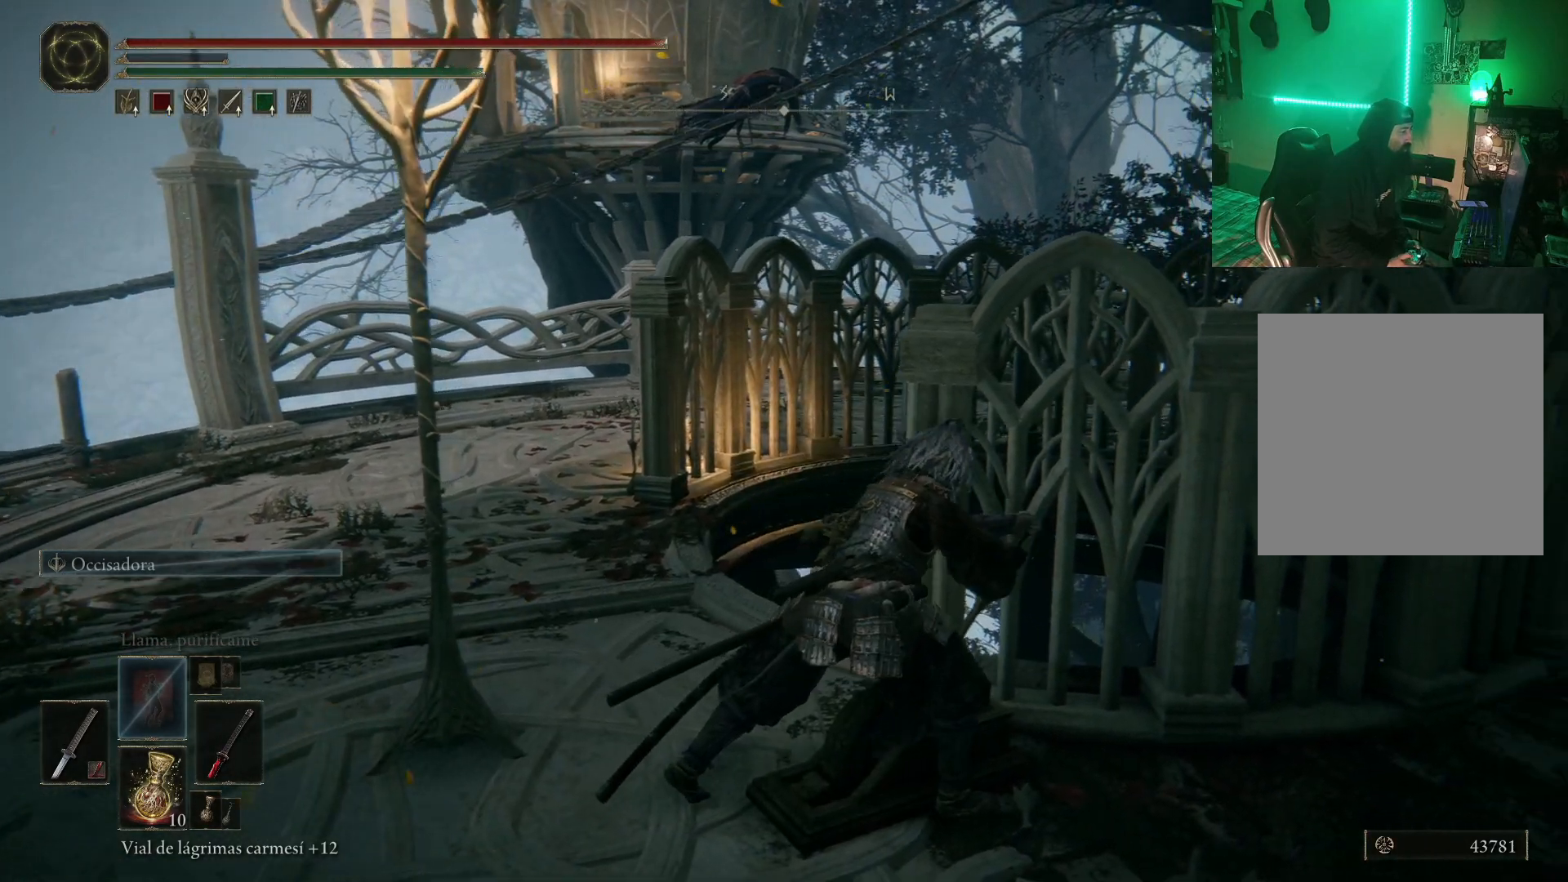
{"buttons": [], "left_stick": "center", "right_stick": "center", "events": []}
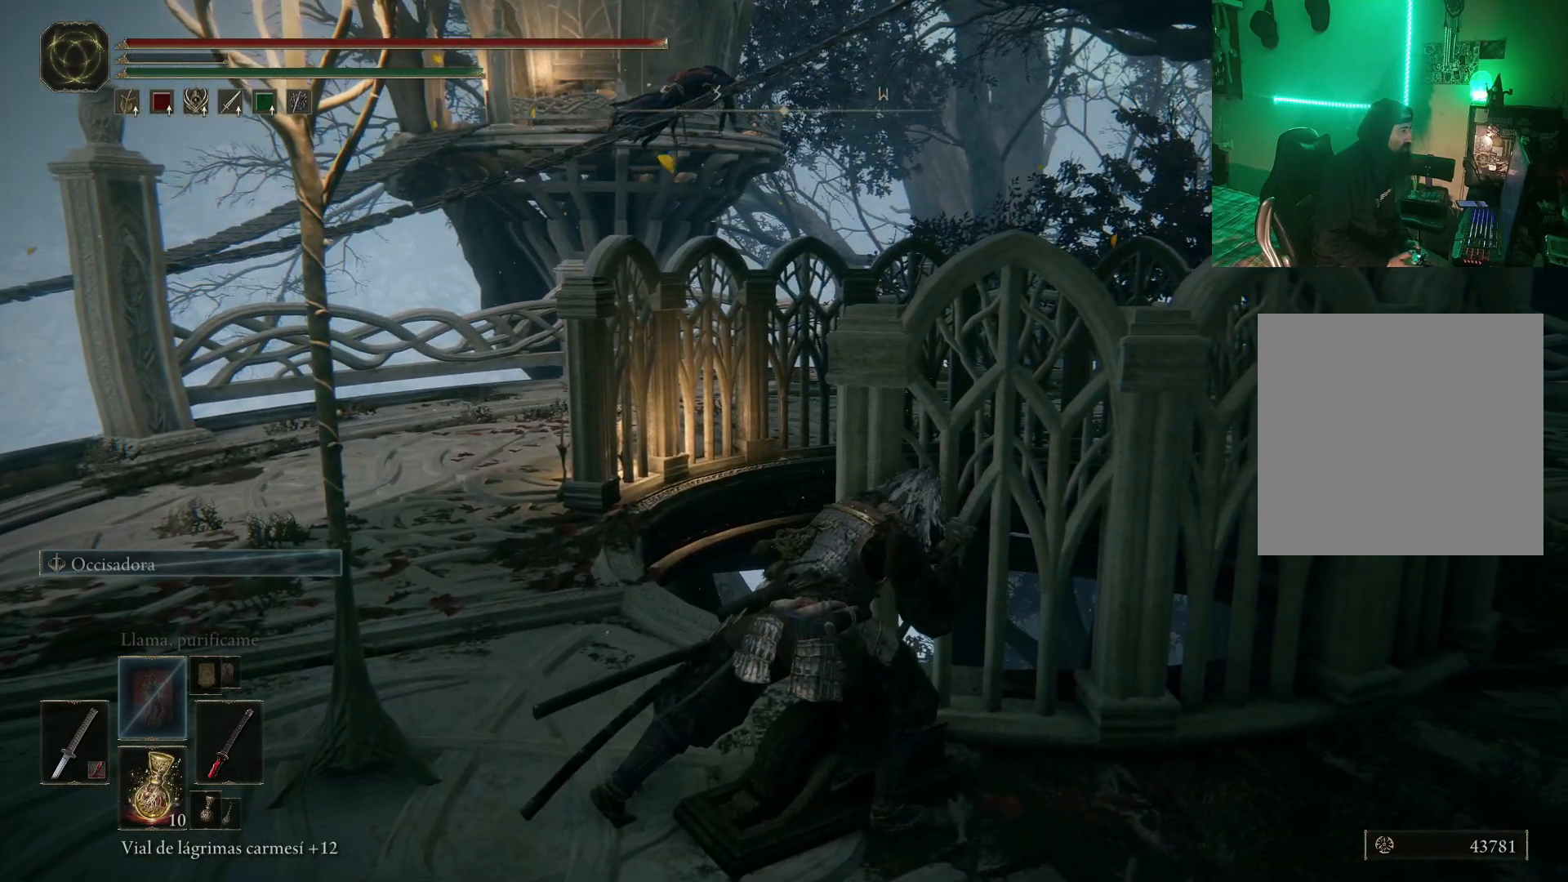
{"buttons": [], "left_stick": "center", "right_stick": "center", "events": []}
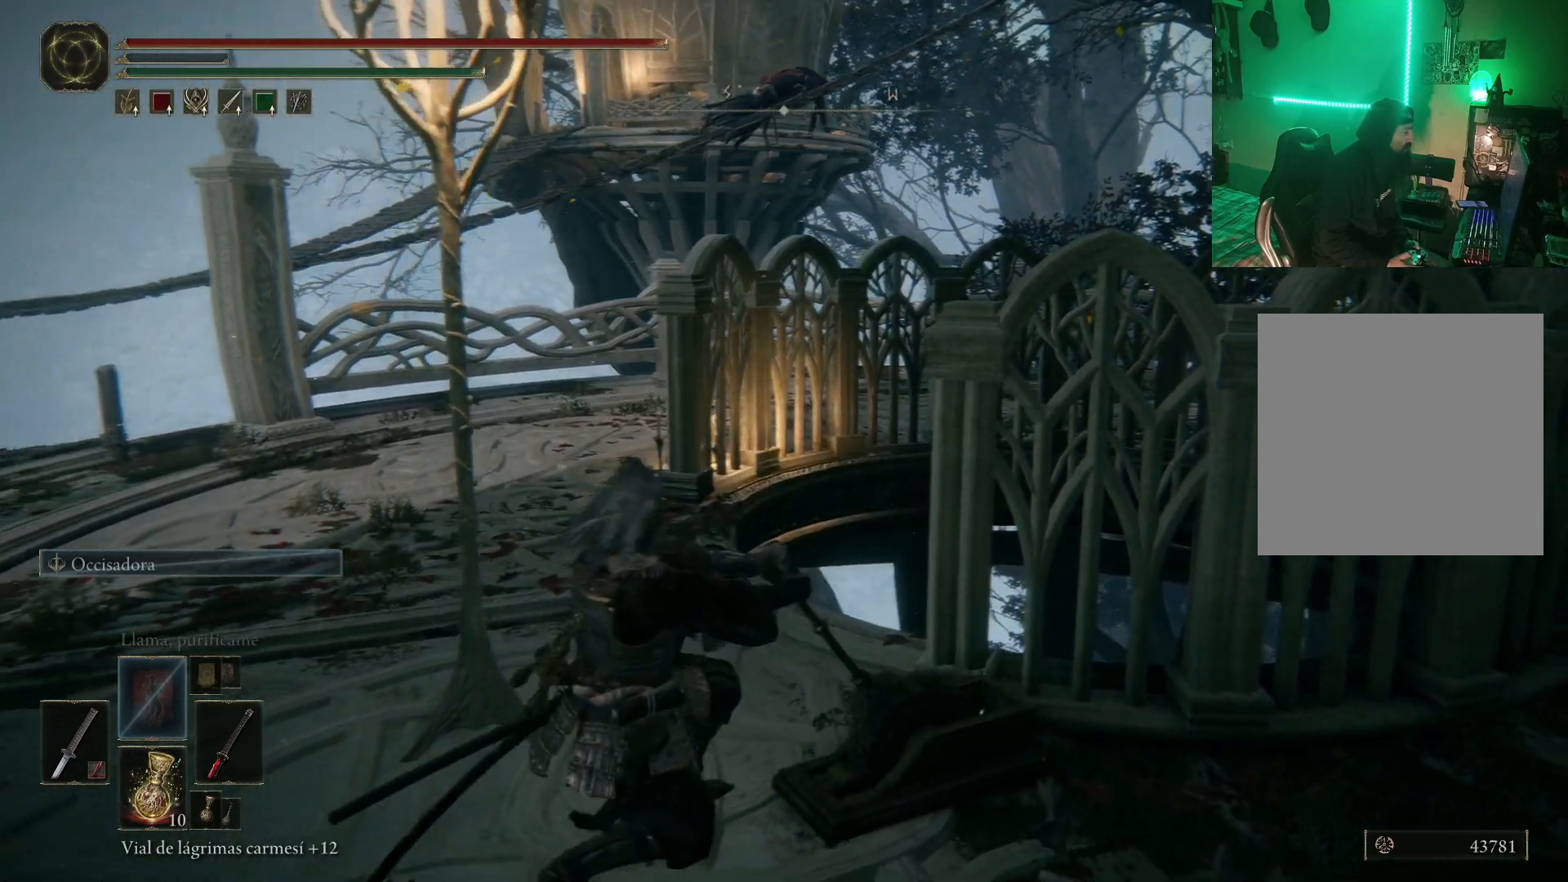
{"buttons": [], "left_stick": "center", "right_stick": "center", "events": []}
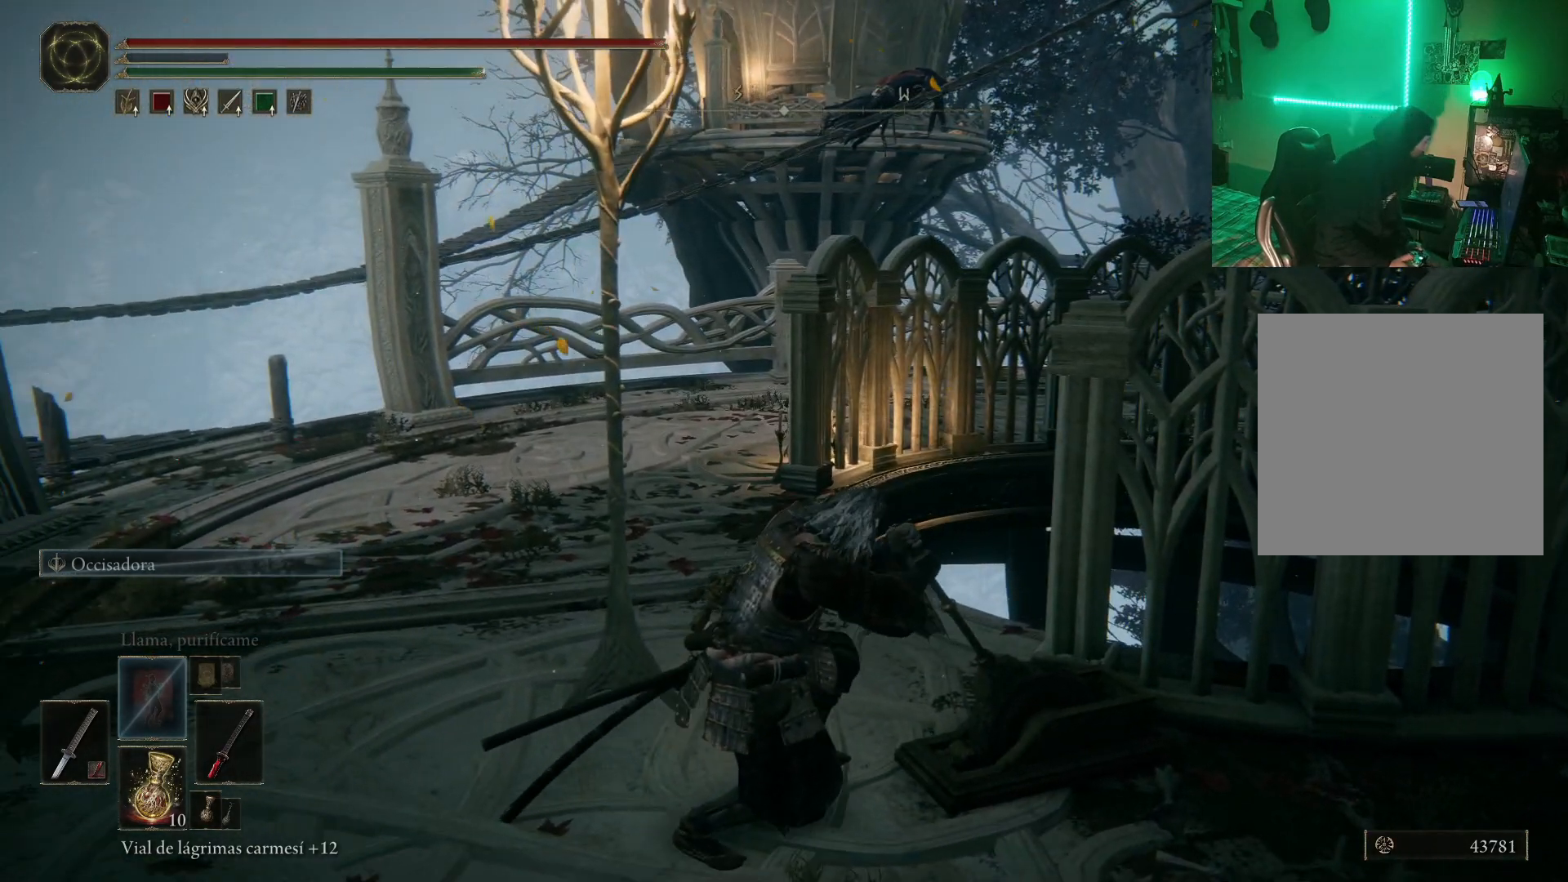
{"buttons": [], "left_stick": "center", "right_stick": "center", "events": []}
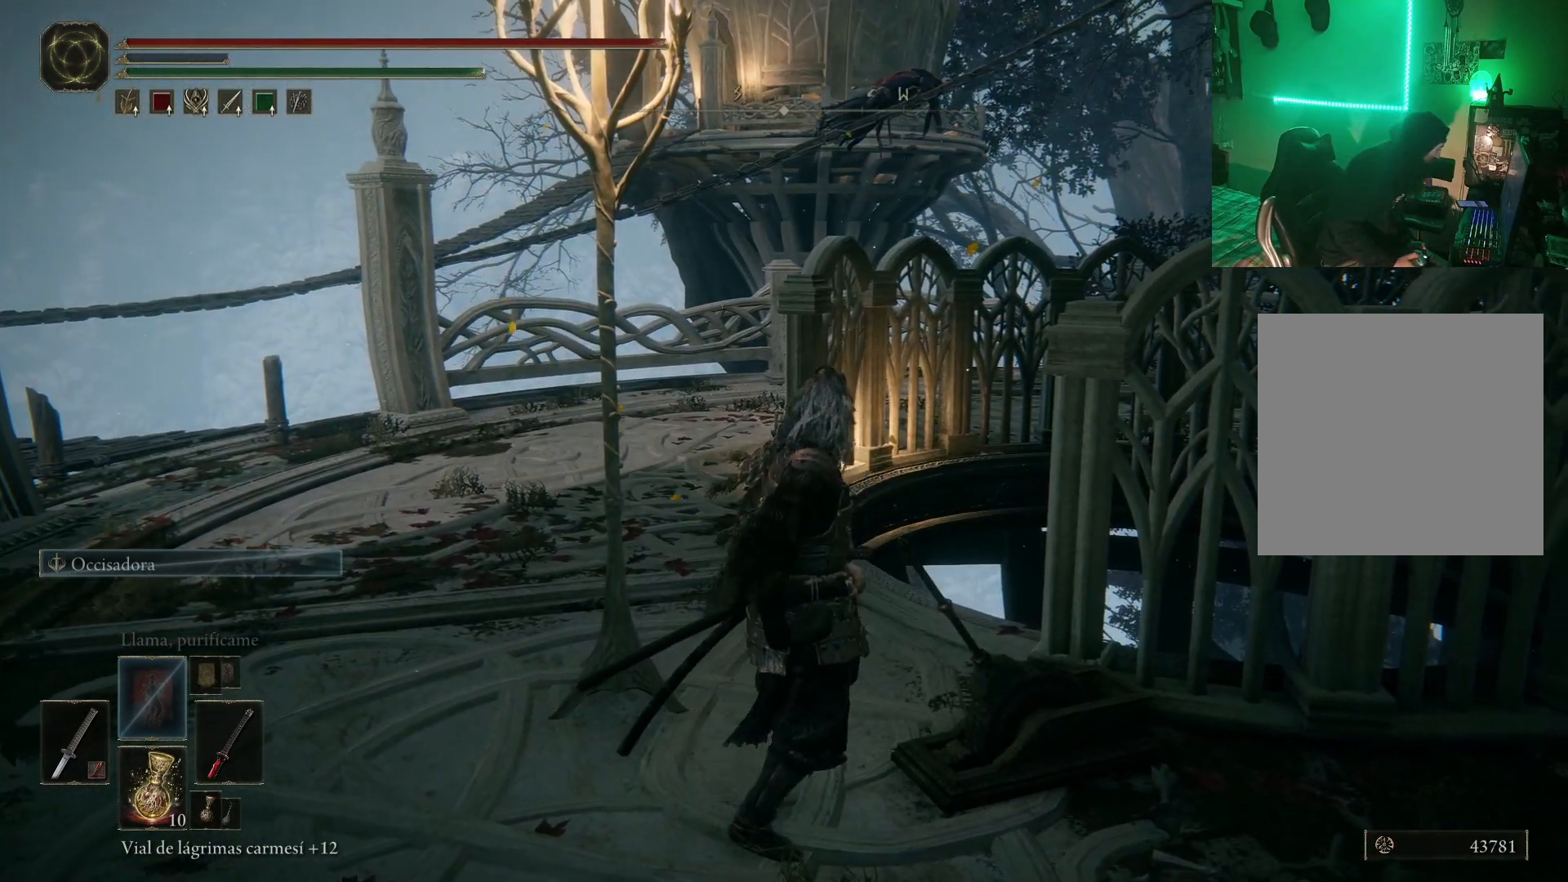
{"buttons": [], "left_stick": "center", "right_stick": "center", "events": []}
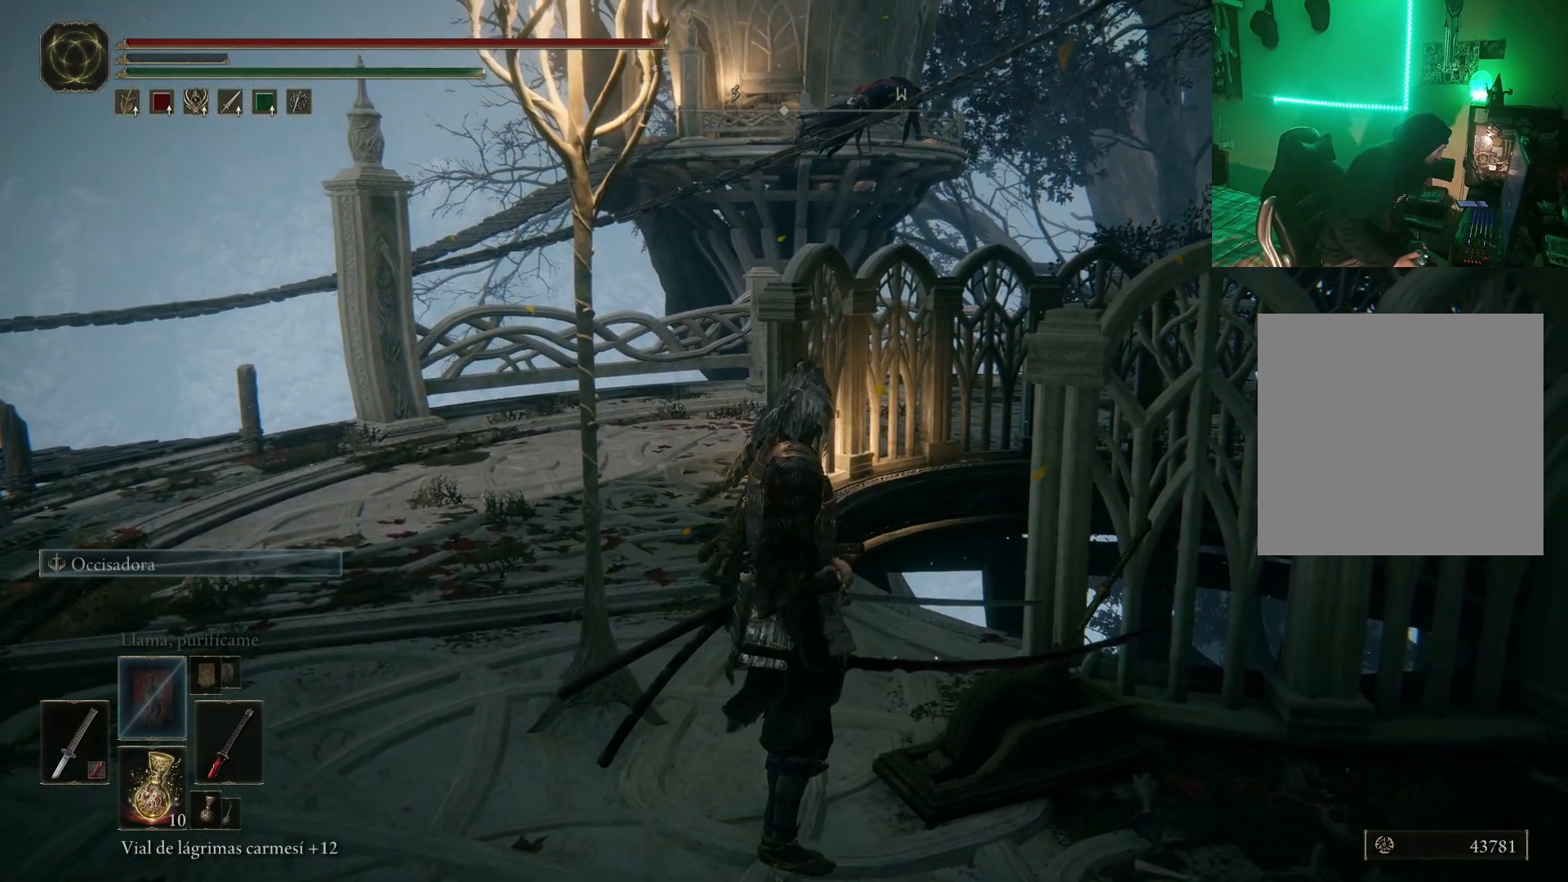
{"buttons": [], "left_stick": "center", "right_stick": "center", "events": []}
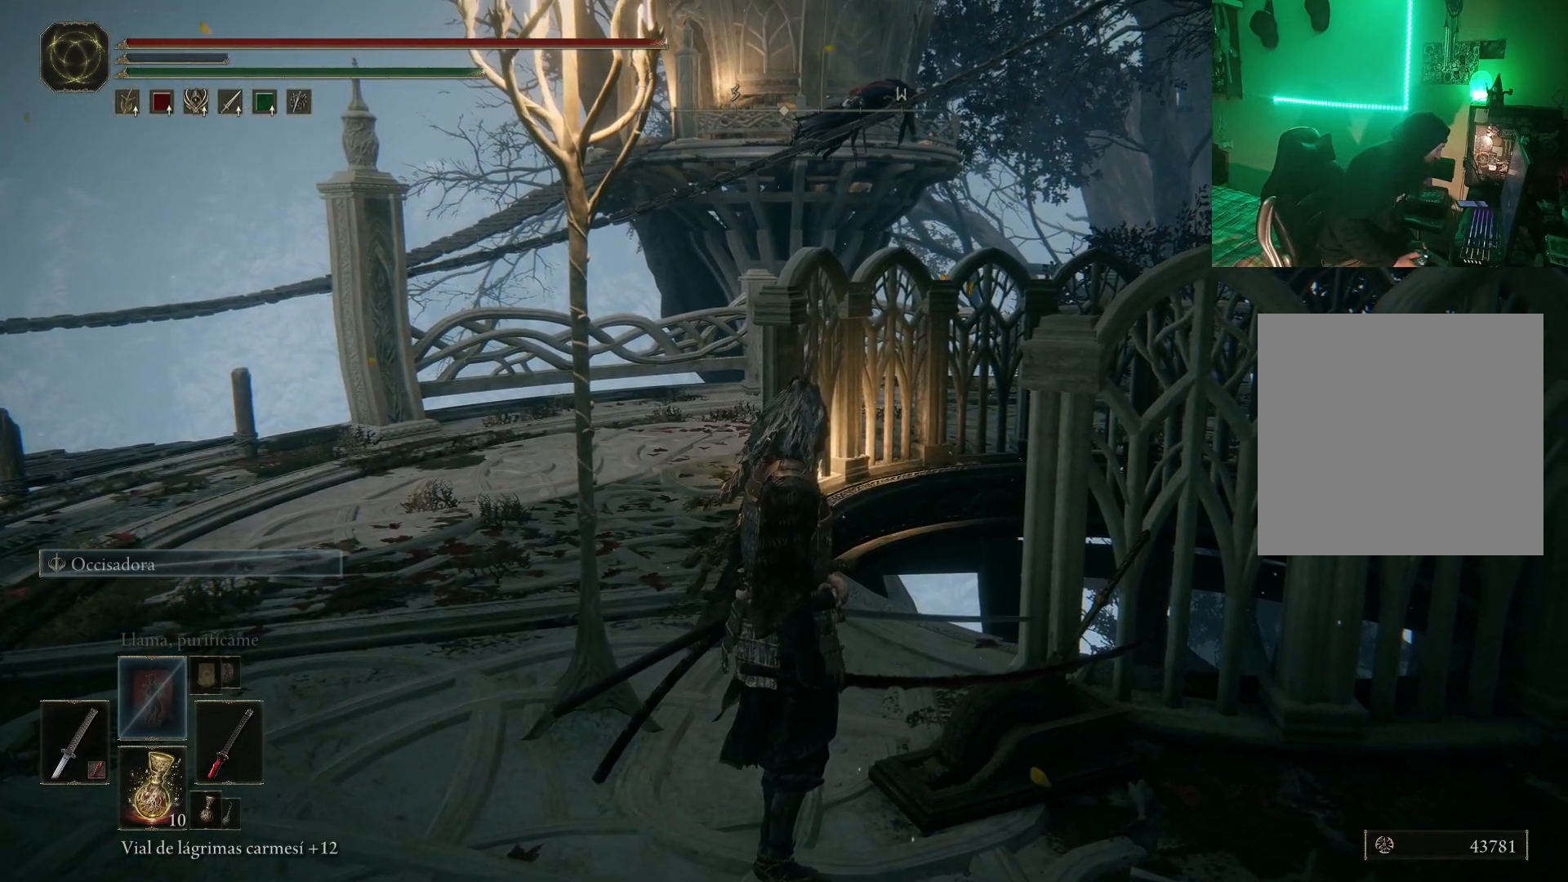
{"buttons": [], "left_stick": "center", "right_stick": "center", "events": [[133, "left_stick", "down-left"], [217, "left_stick", "left"], [500, "left_stick", "center"]]}
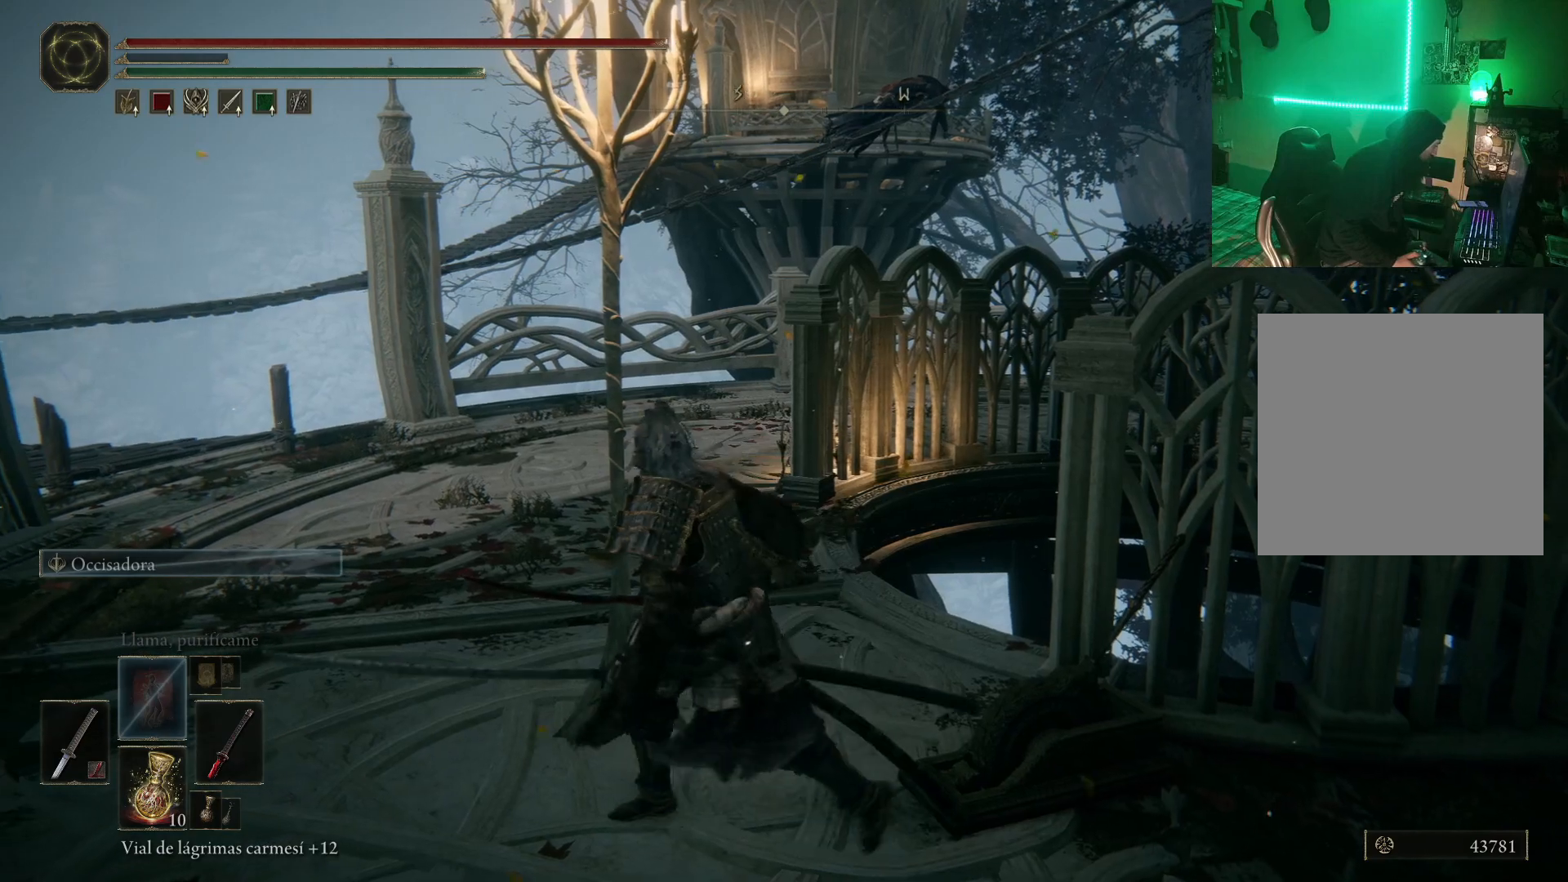
{"buttons": [], "left_stick": "center", "right_stick": "center", "events": []}
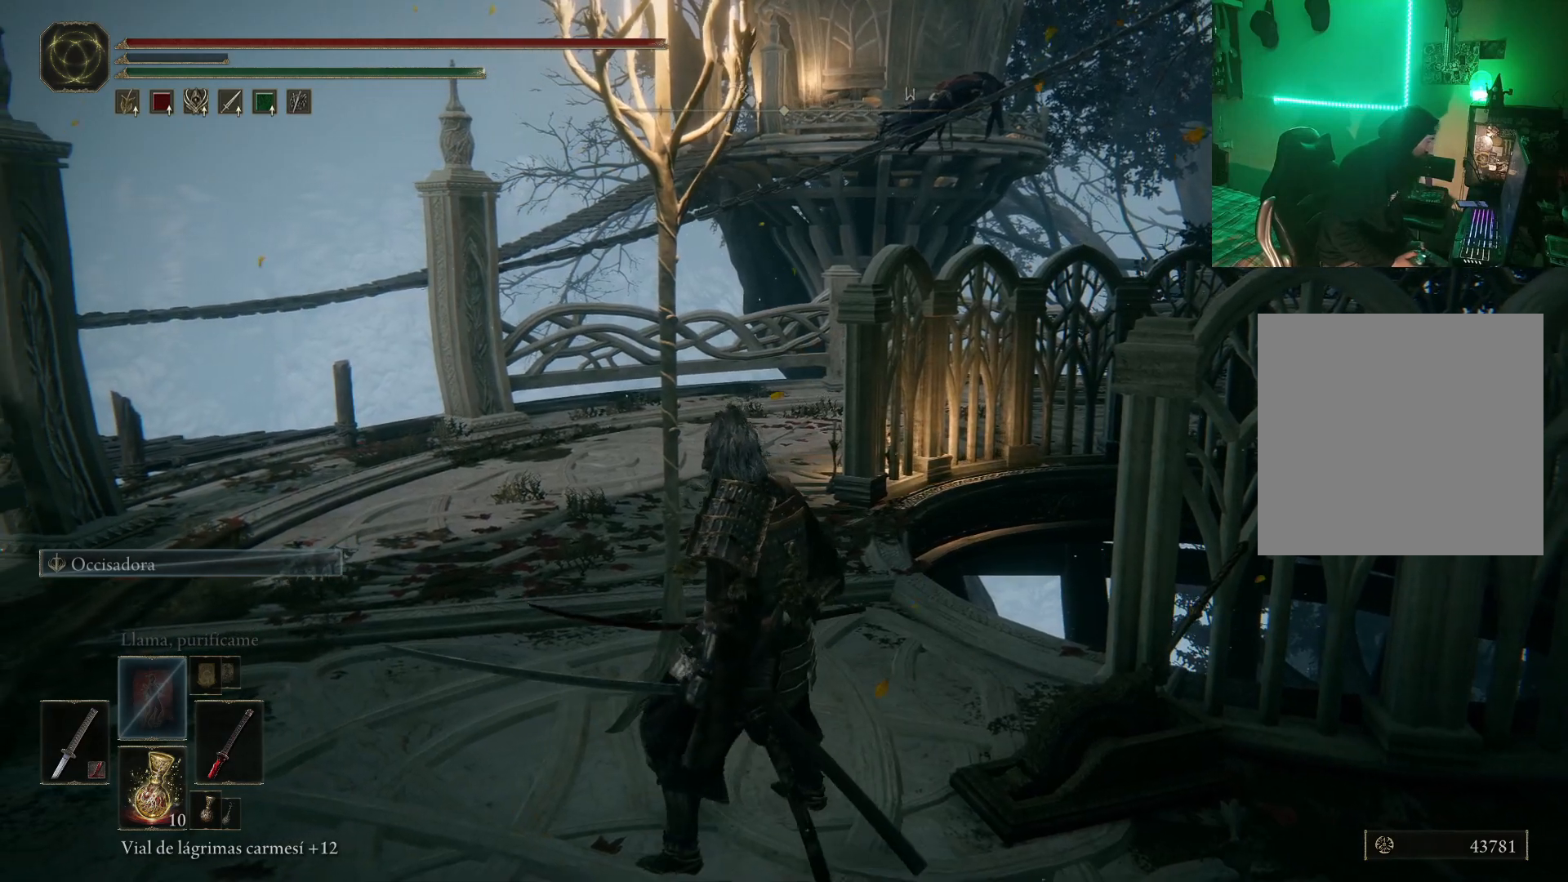
{"buttons": [], "left_stick": "center", "right_stick": "right", "events": [[500, "right_stick", "right"]]}
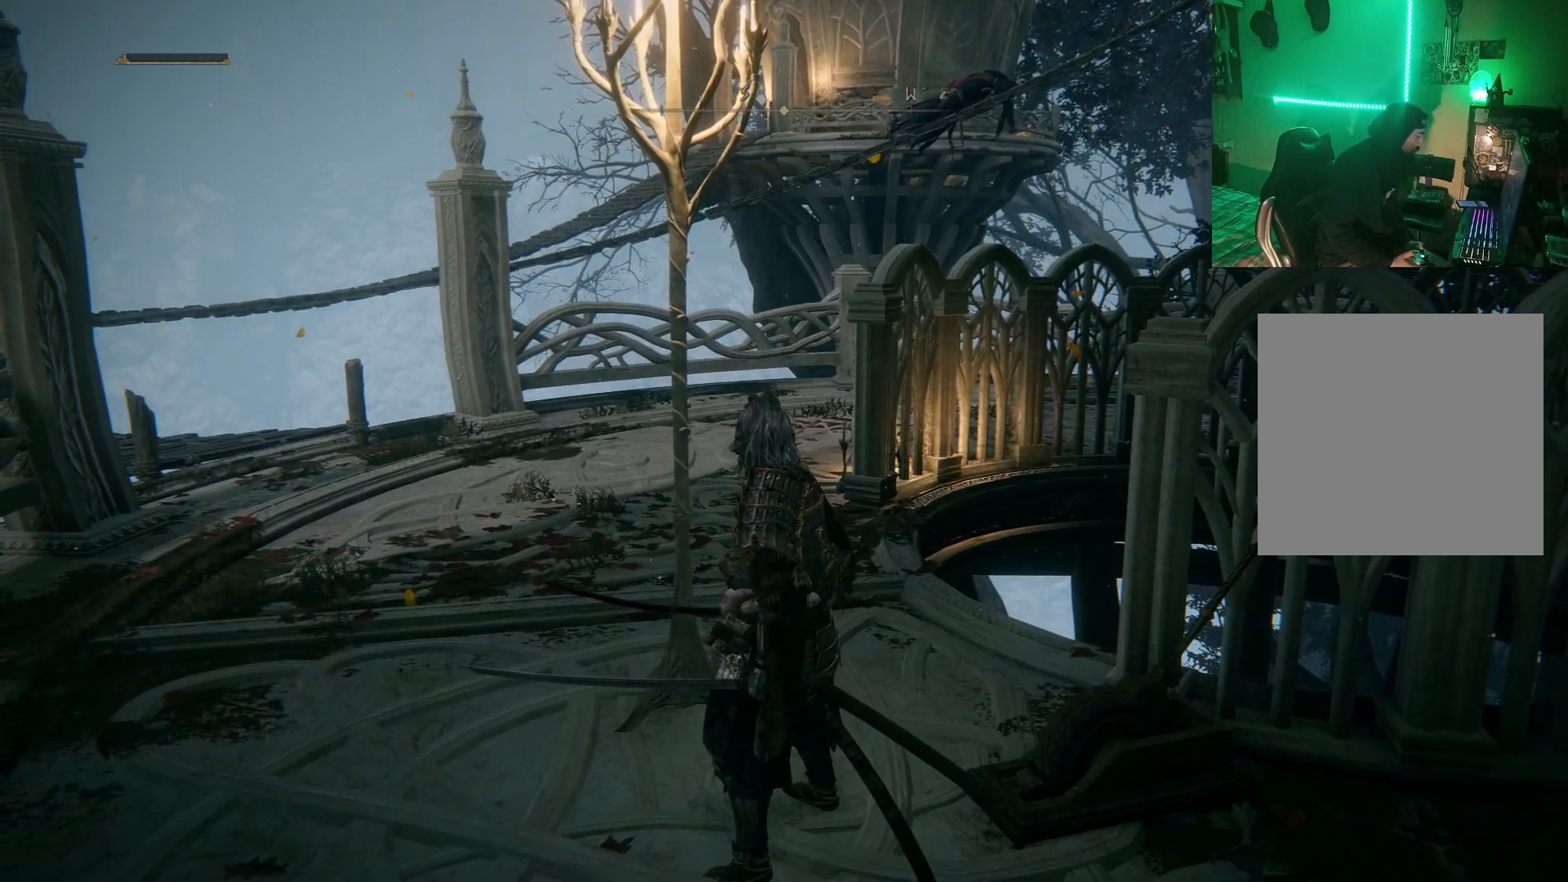
{"buttons": [], "left_stick": "center", "right_stick": "center", "events": [[300, "right_stick", "center"]]}
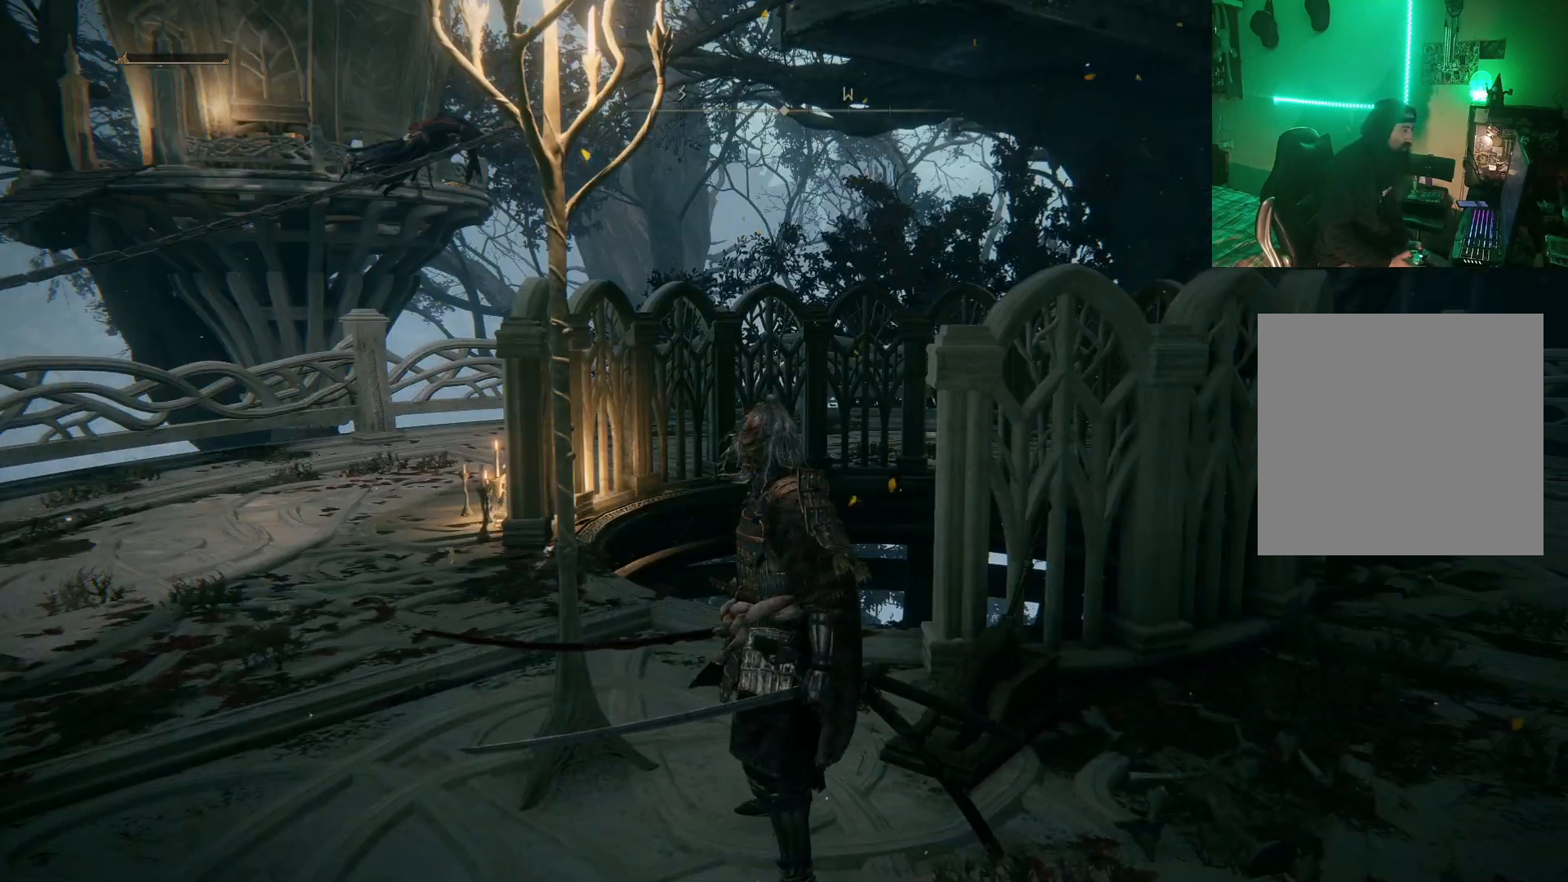
{"buttons": [], "left_stick": "center", "right_stick": "center", "events": []}
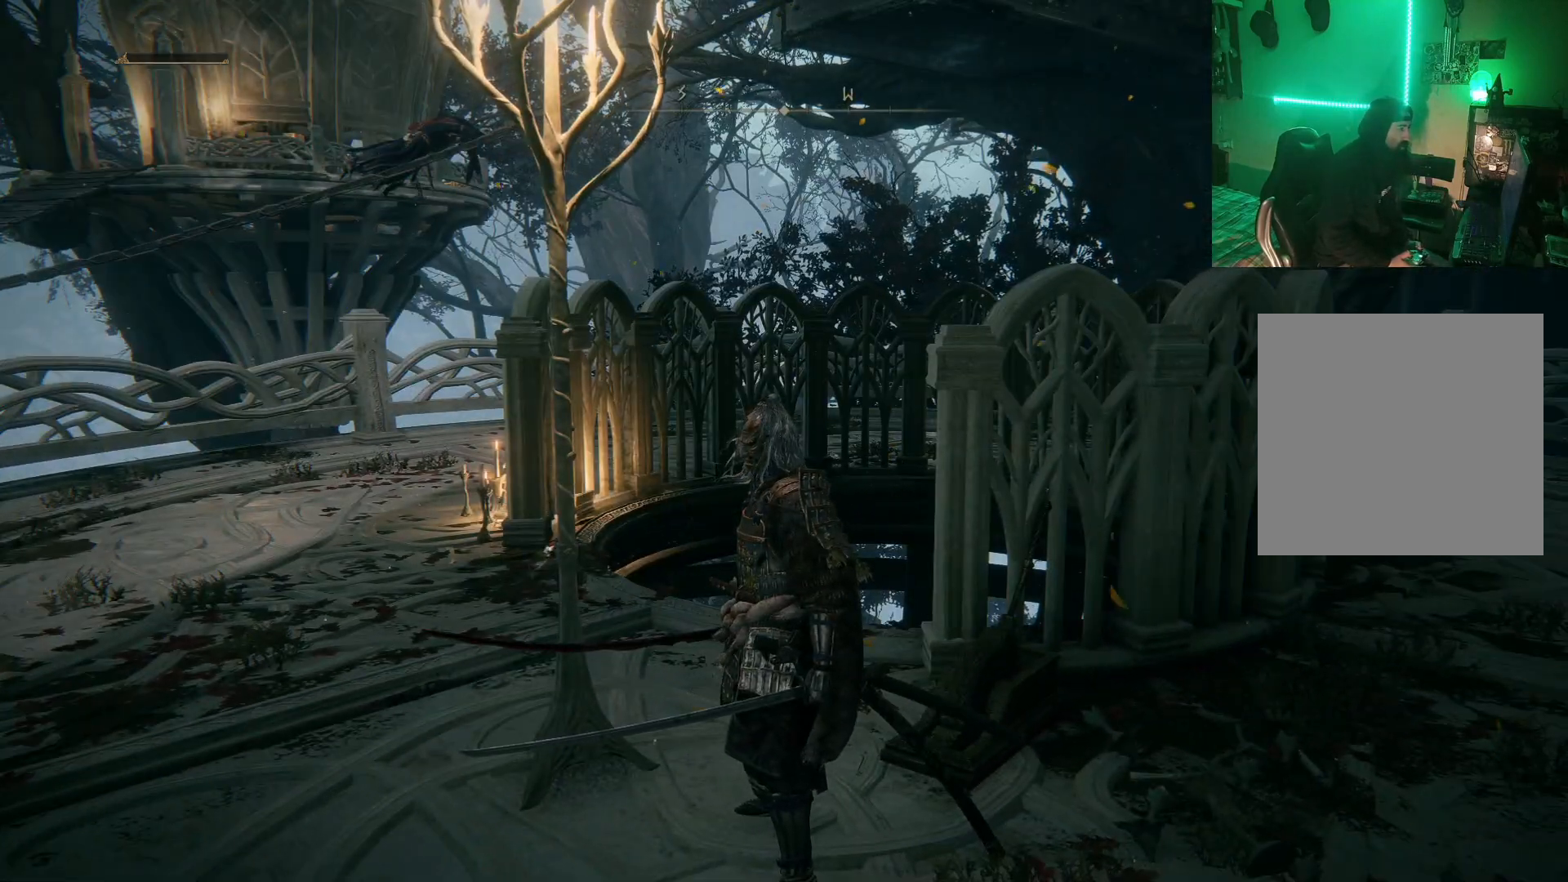
{"buttons": [], "left_stick": "center", "right_stick": "center", "events": [[117, "left_stick", "down-left"], [350, "left_stick", "left"], [500, "left_stick", "center"]]}
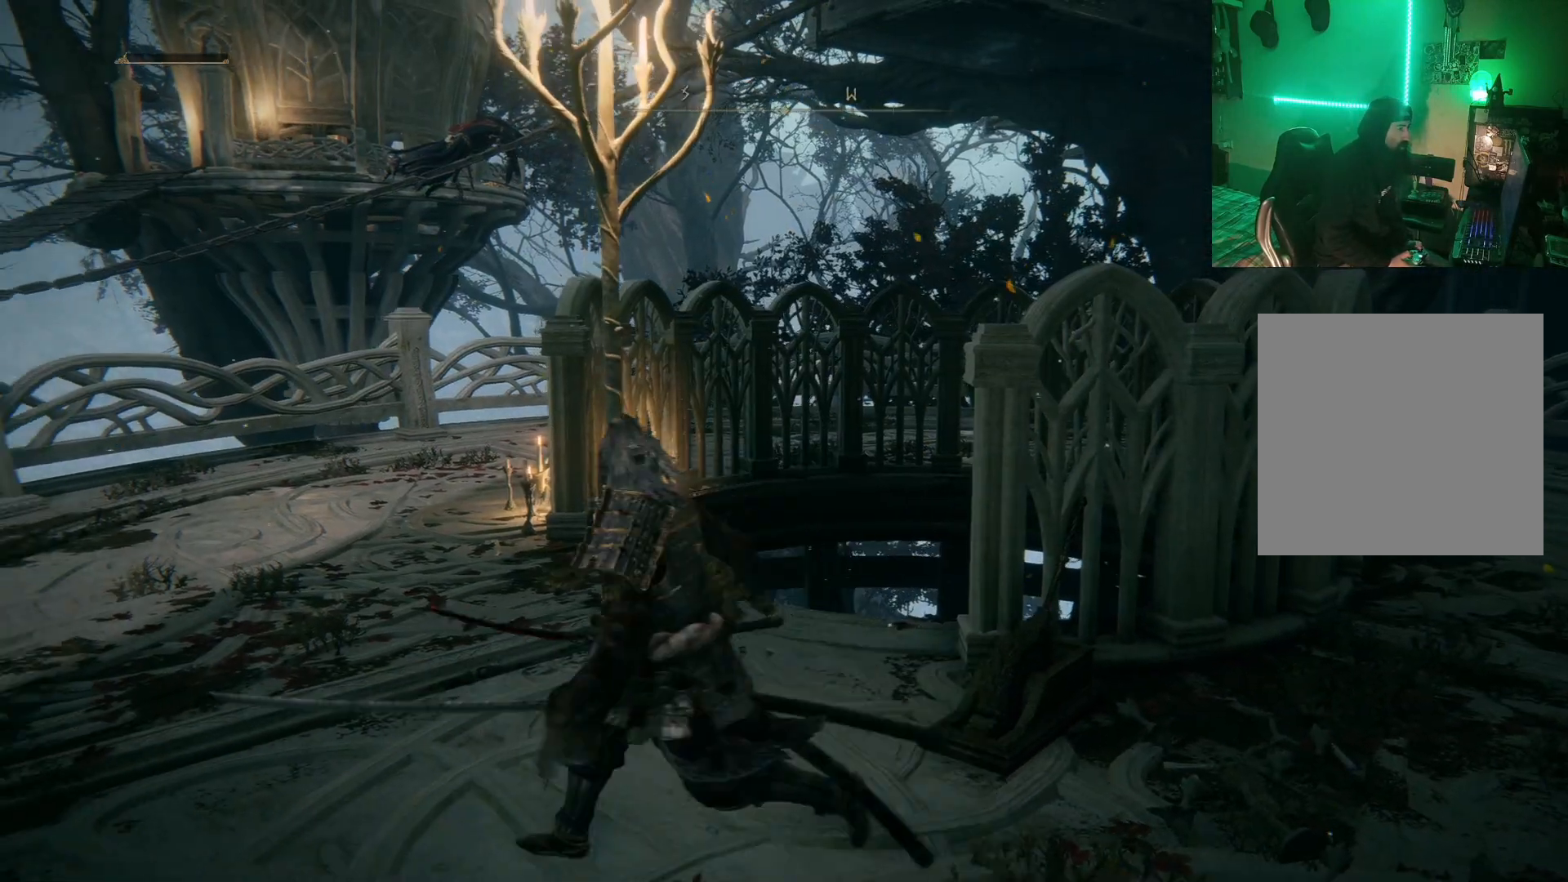
{"buttons": [], "left_stick": "center", "right_stick": "center", "events": [[150, "left_stick", "up"], [217, "left_stick", "up-left"], [317, "left_stick", "center"]]}
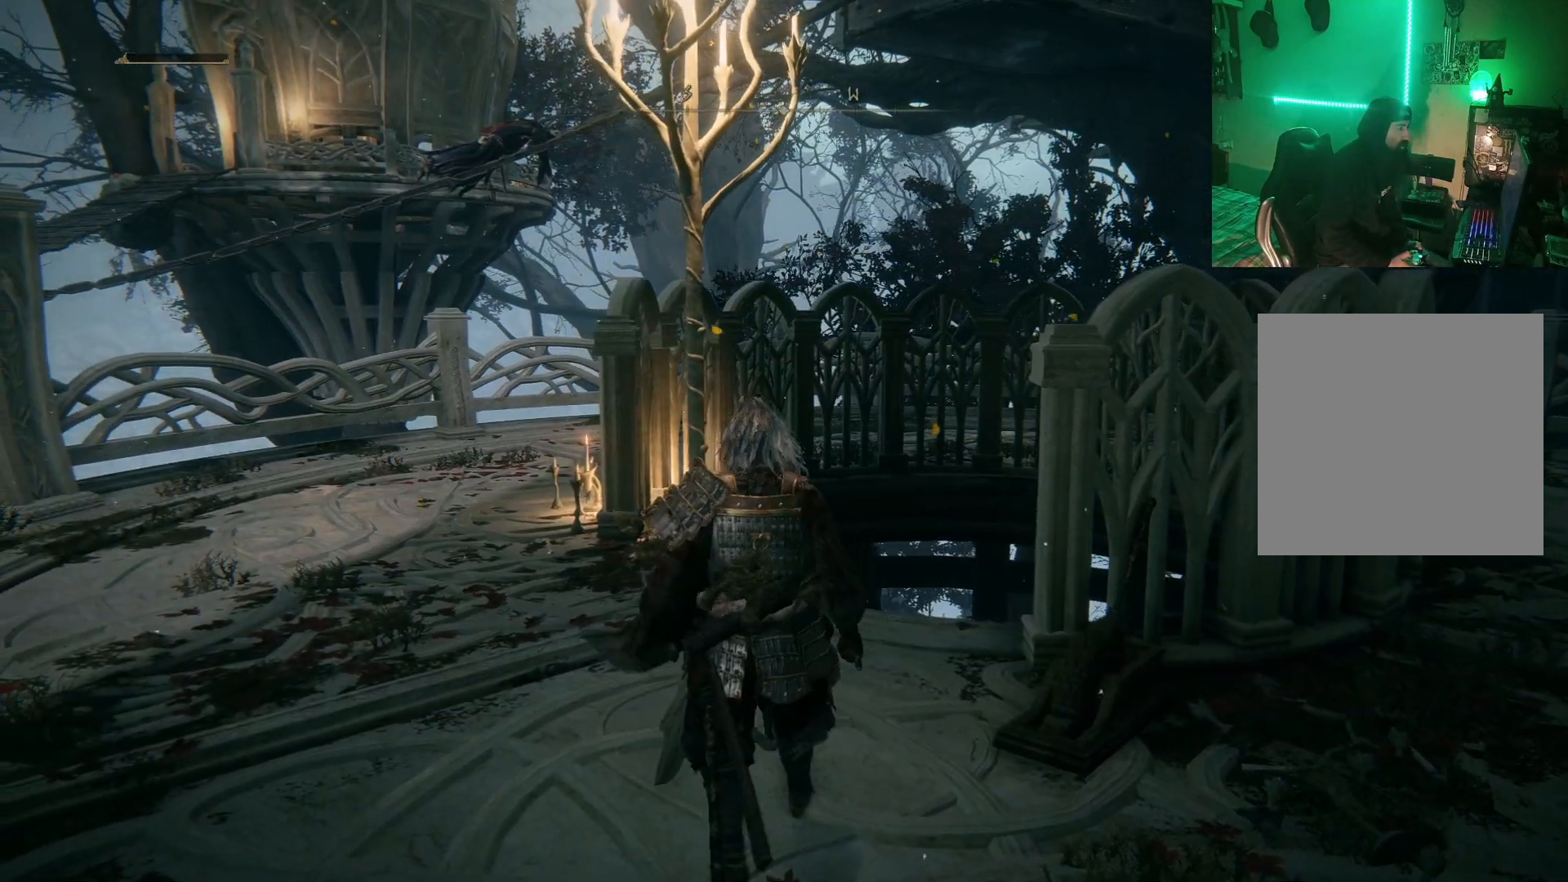
{"buttons": [], "left_stick": "center", "right_stick": "center", "events": []}
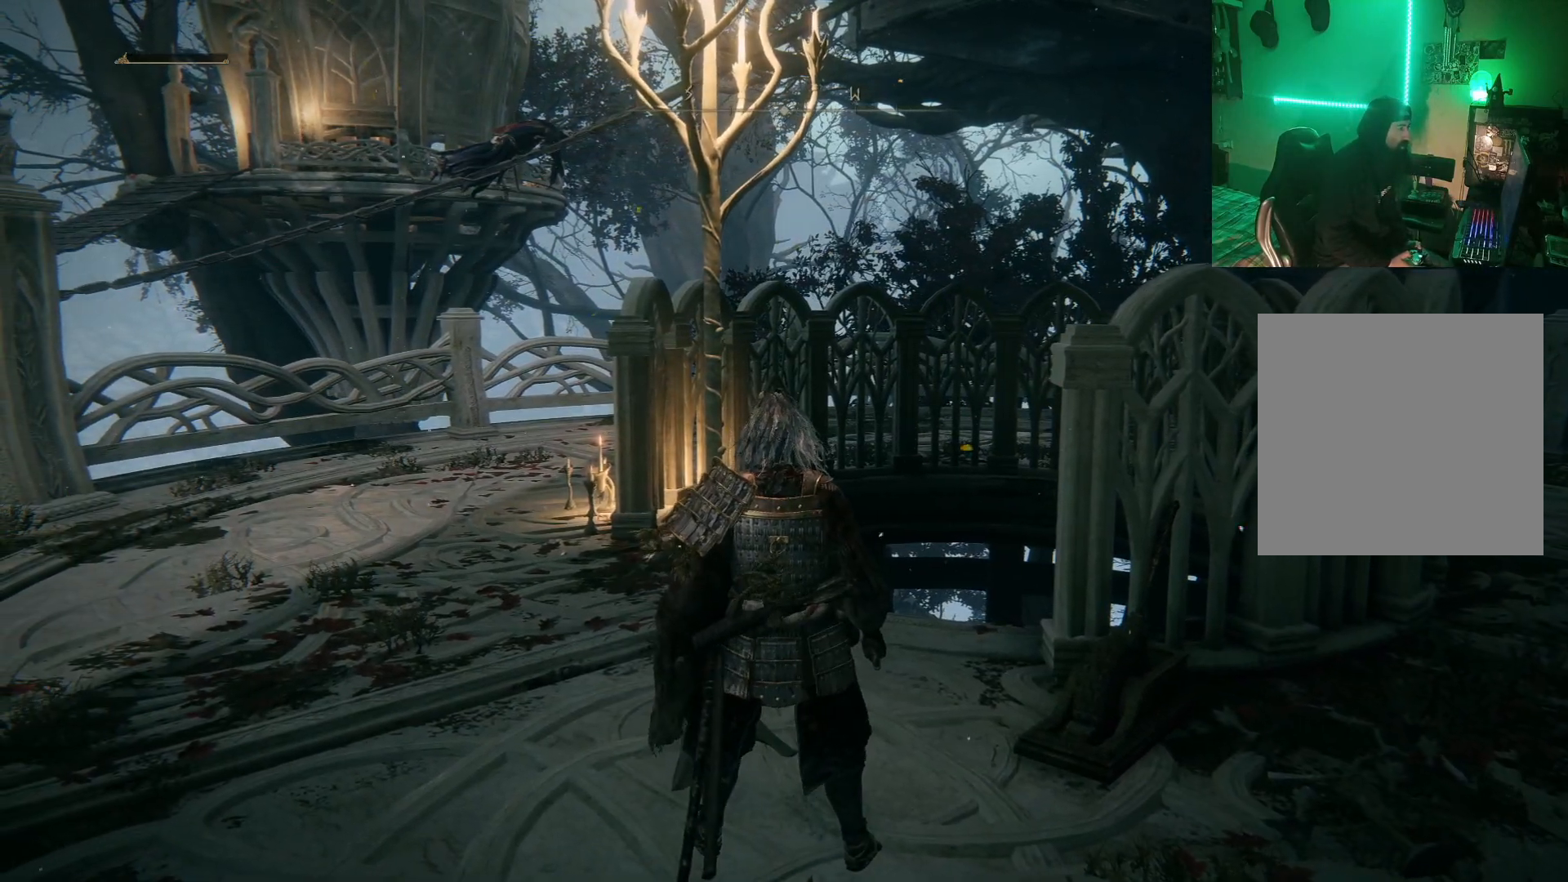
{"buttons": [], "left_stick": "center", "right_stick": "up-right", "events": [[133, "right_stick", "up-right"]]}
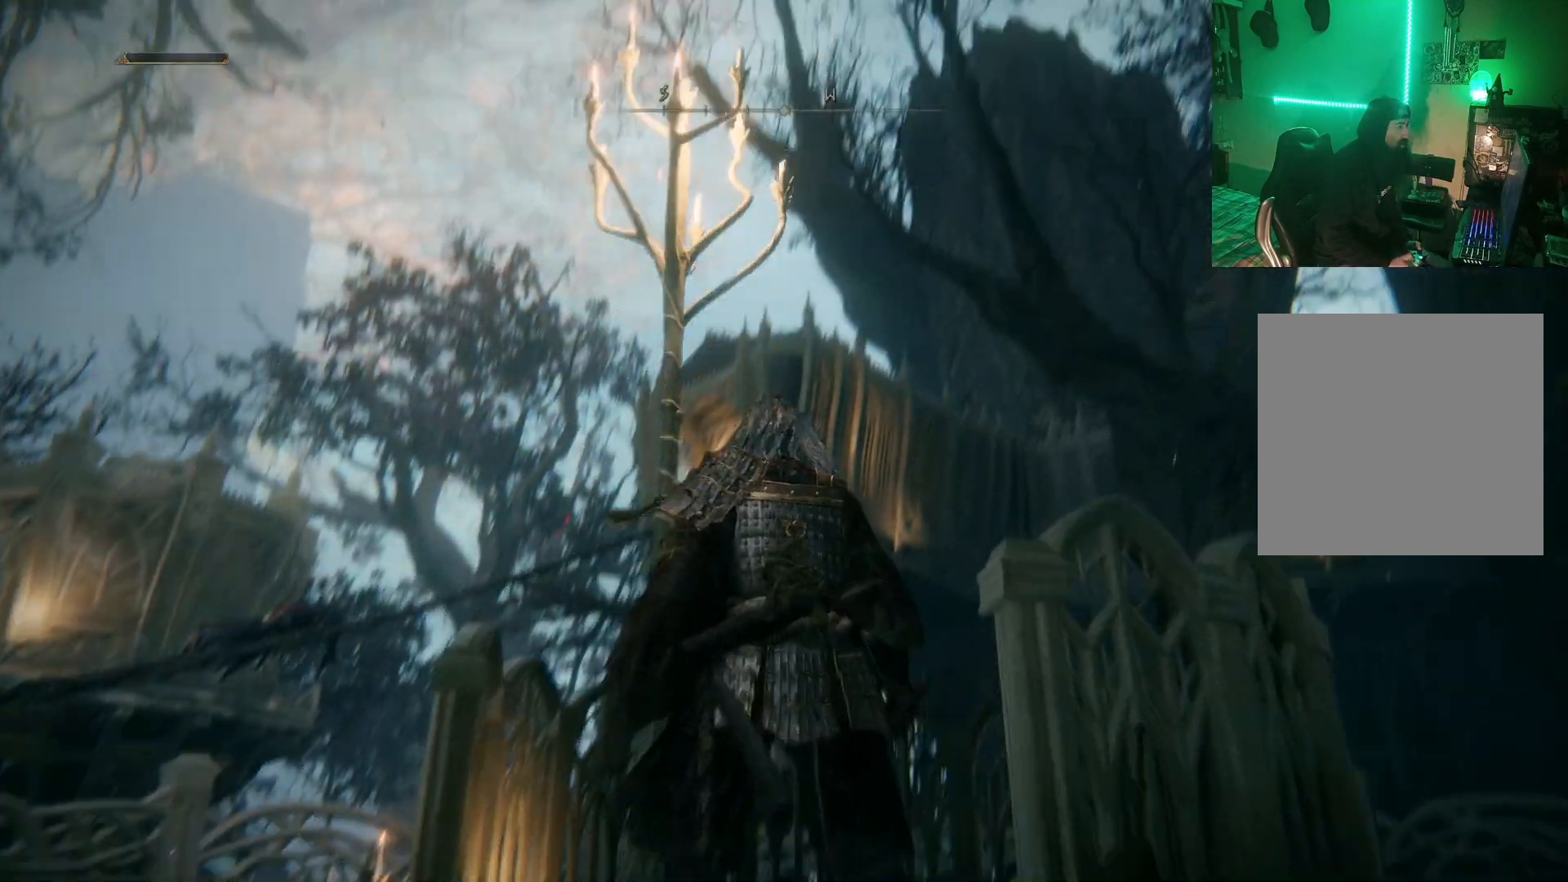
{"buttons": [], "left_stick": "center", "right_stick": "center", "events": [[400, "right_stick", "center"]]}
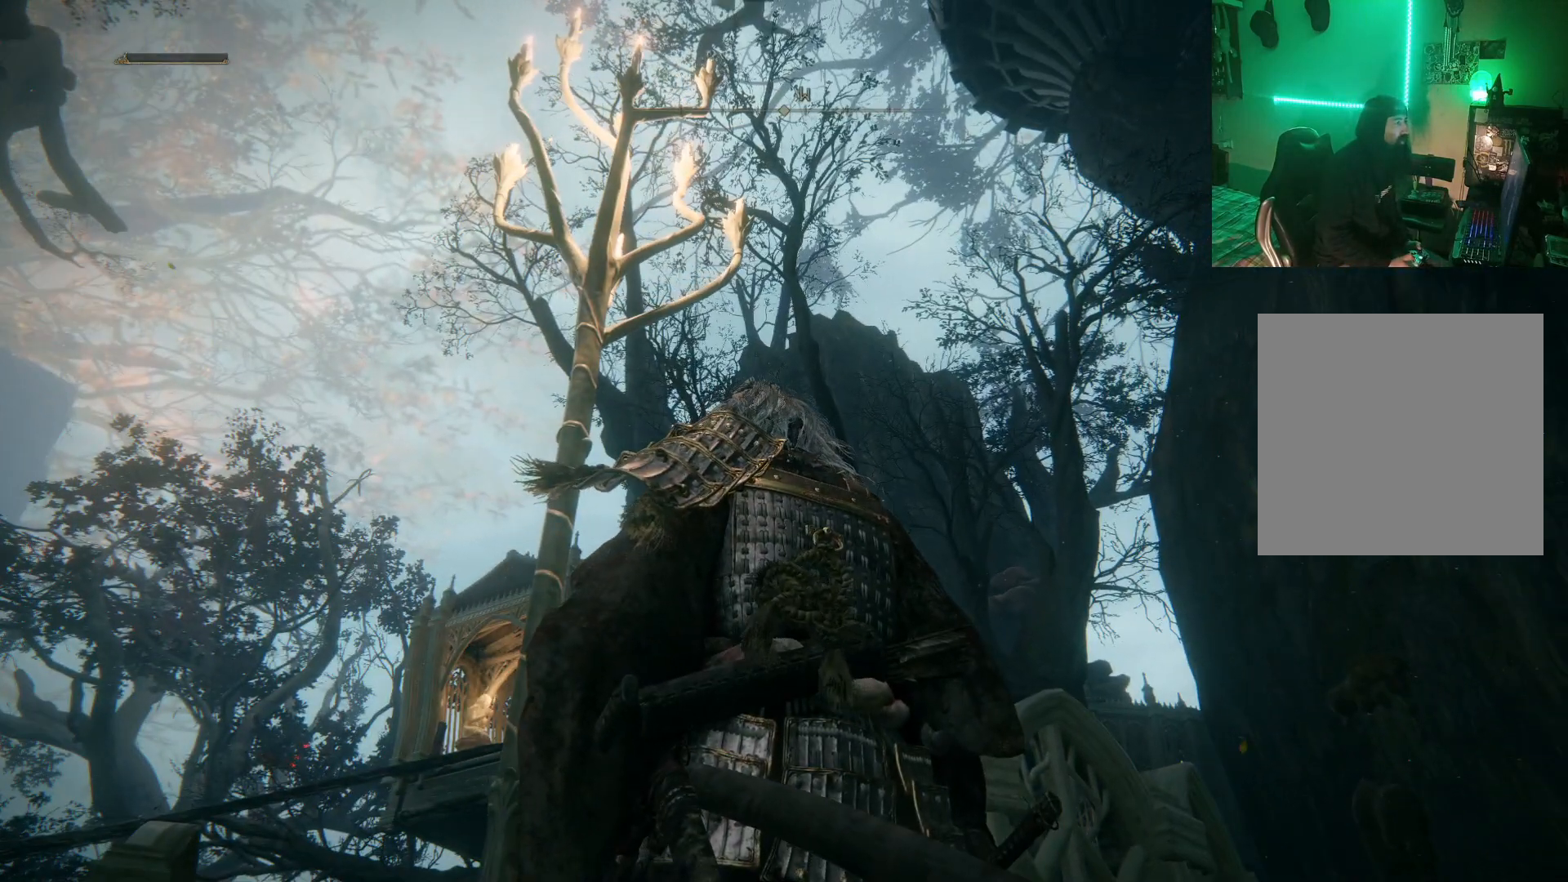
{"buttons": [], "left_stick": "center", "right_stick": "center", "events": [[150, "right_stick", "up-right"], [333, "right_stick", "center"]]}
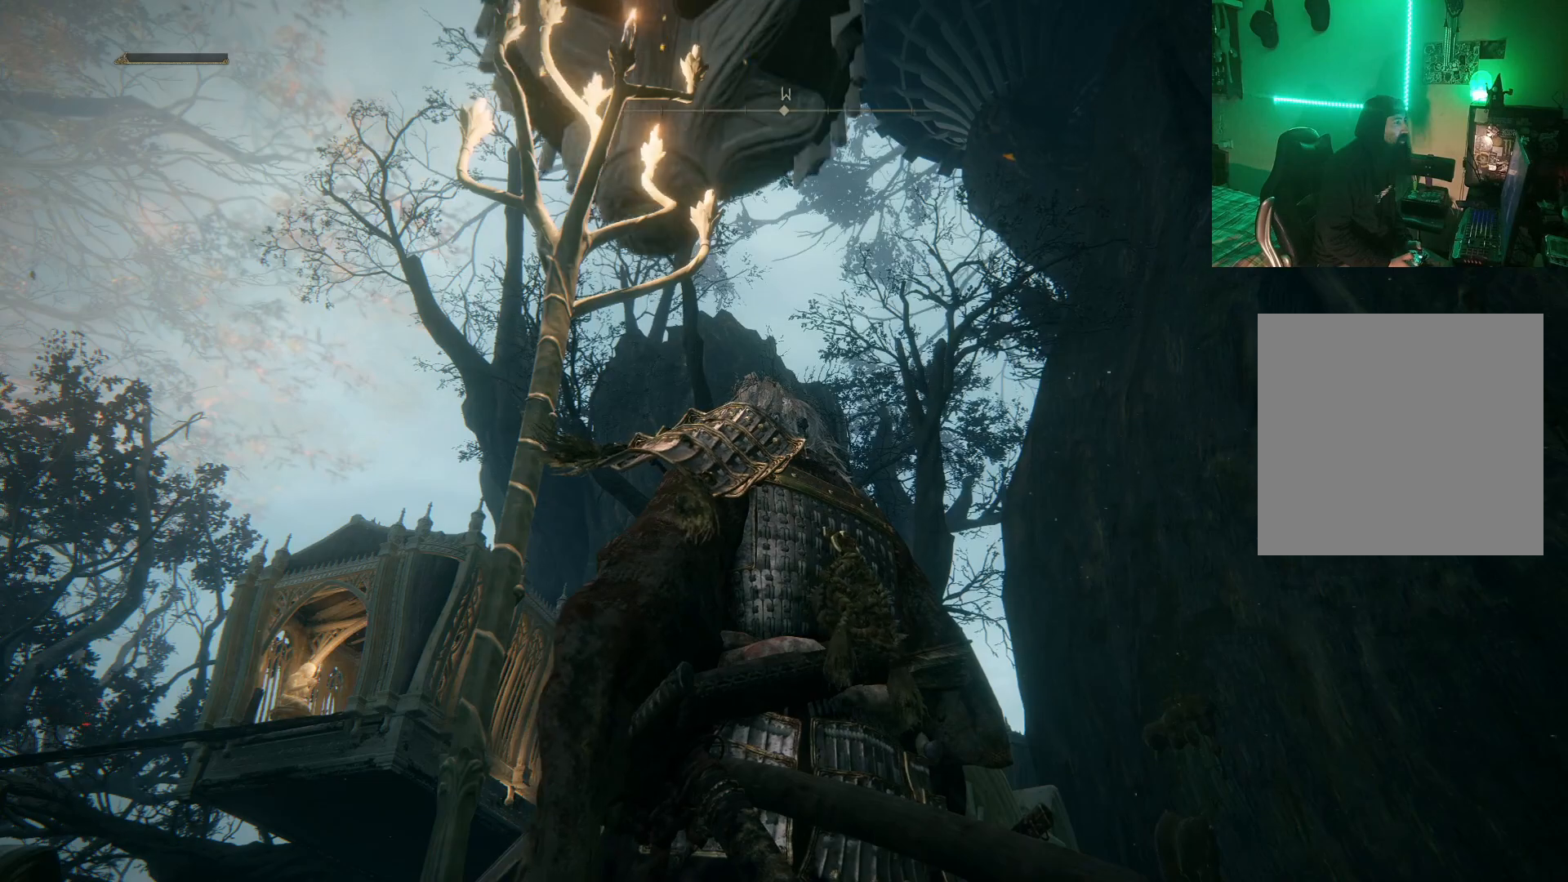
{"buttons": [], "left_stick": "down-left", "right_stick": "center", "events": [[417, "left_stick", "down"], [483, "left_stick", "down-left"]]}
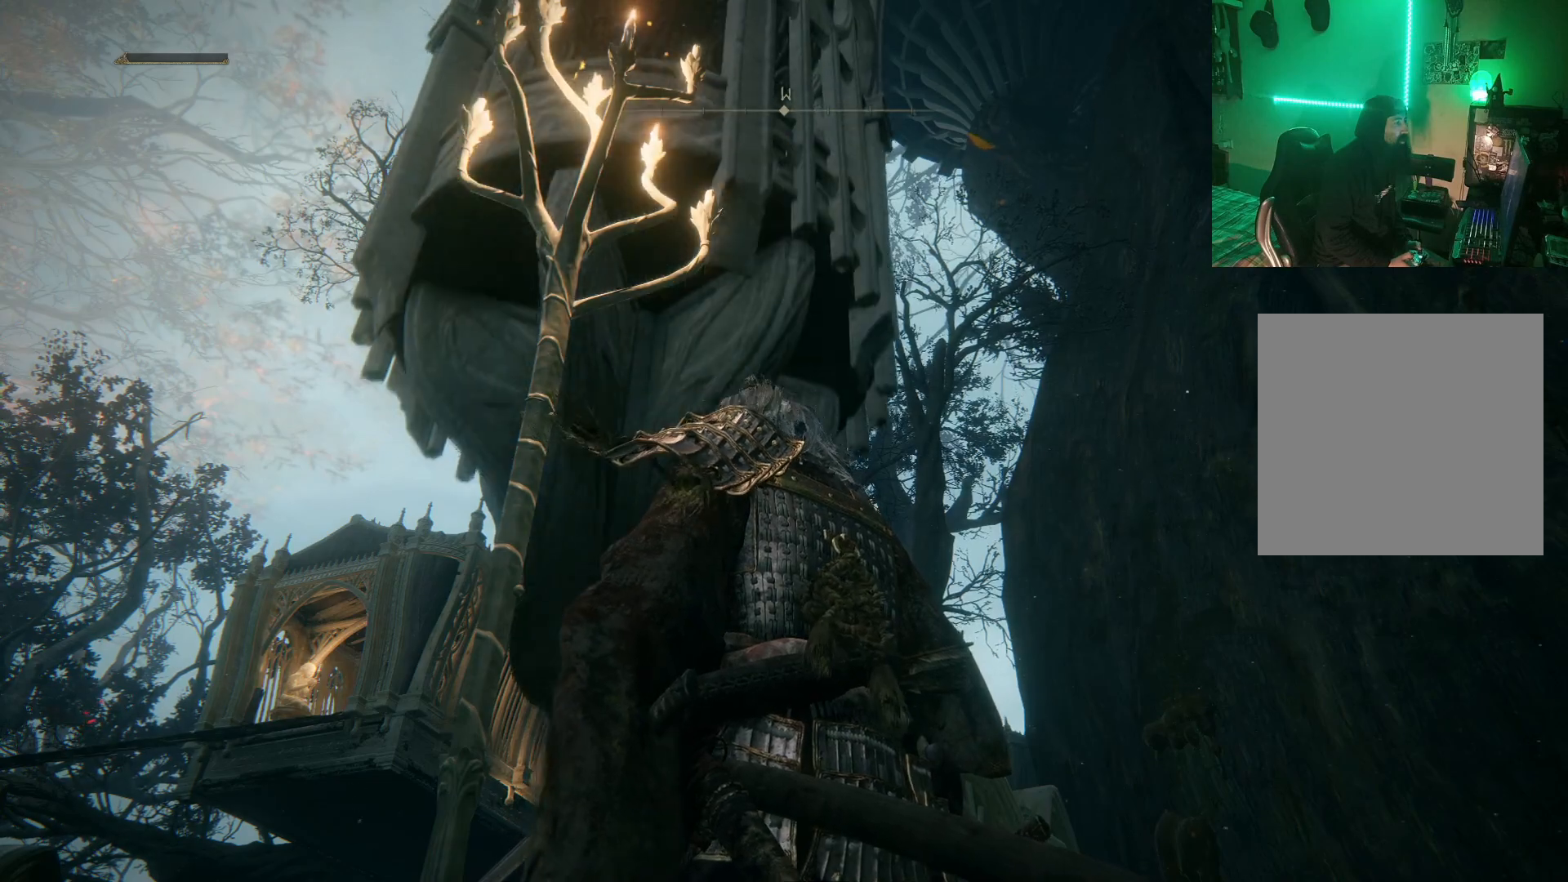
{"buttons": [], "left_stick": "center", "right_stick": "center", "events": [[417, "left_stick", "center"]]}
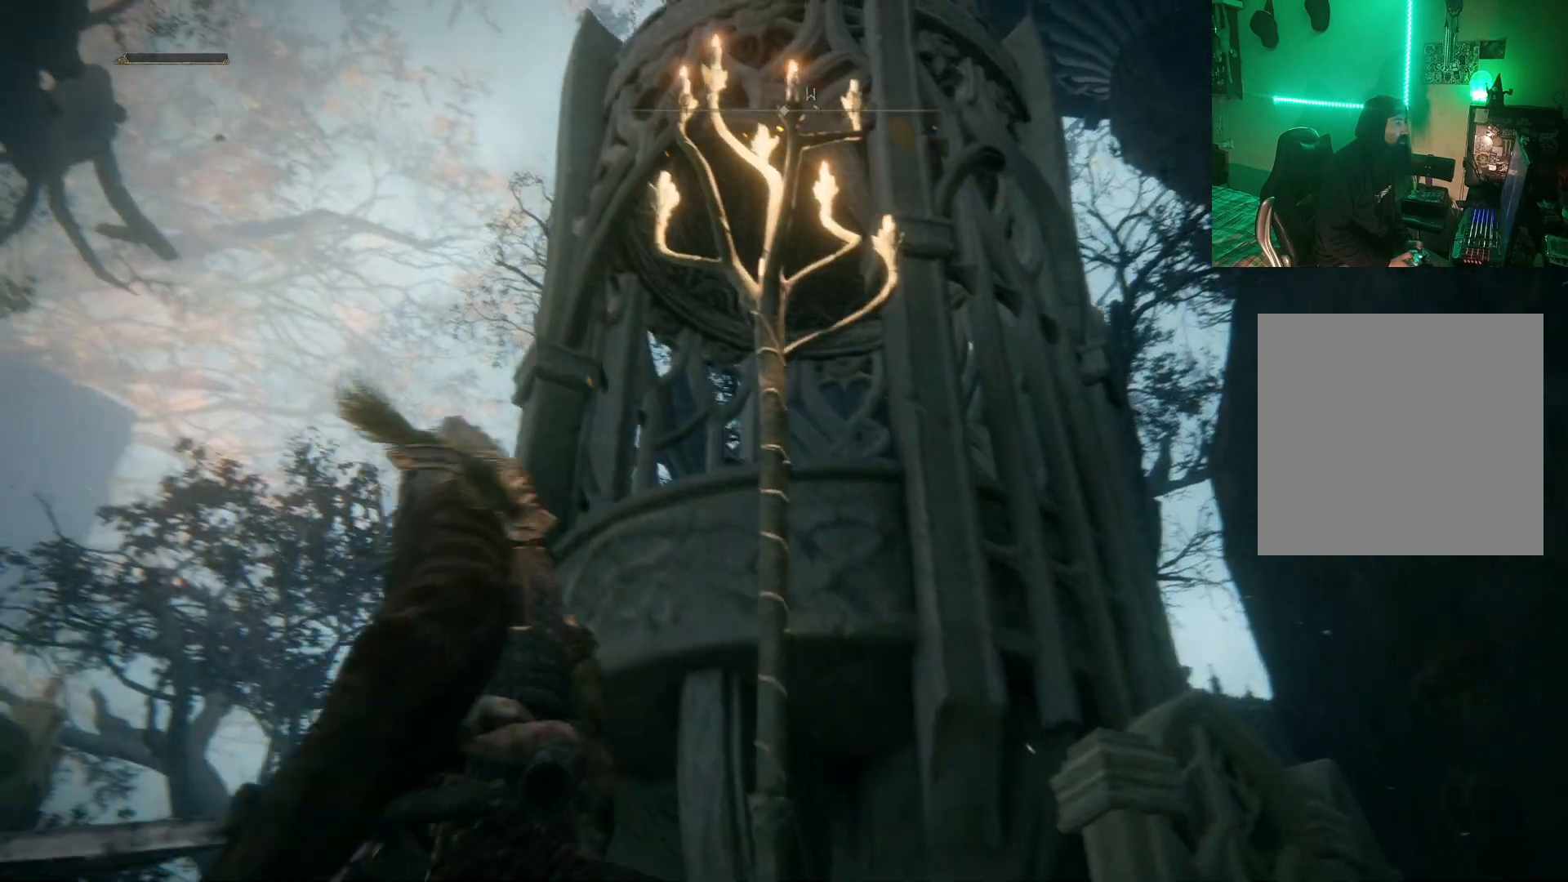
{"buttons": [], "left_stick": "center", "right_stick": "center", "events": [[167, "right_stick", "down-right"], [217, "left_stick", "up-left"], [367, "left_stick", "center"], [500, "right_stick", "center"]]}
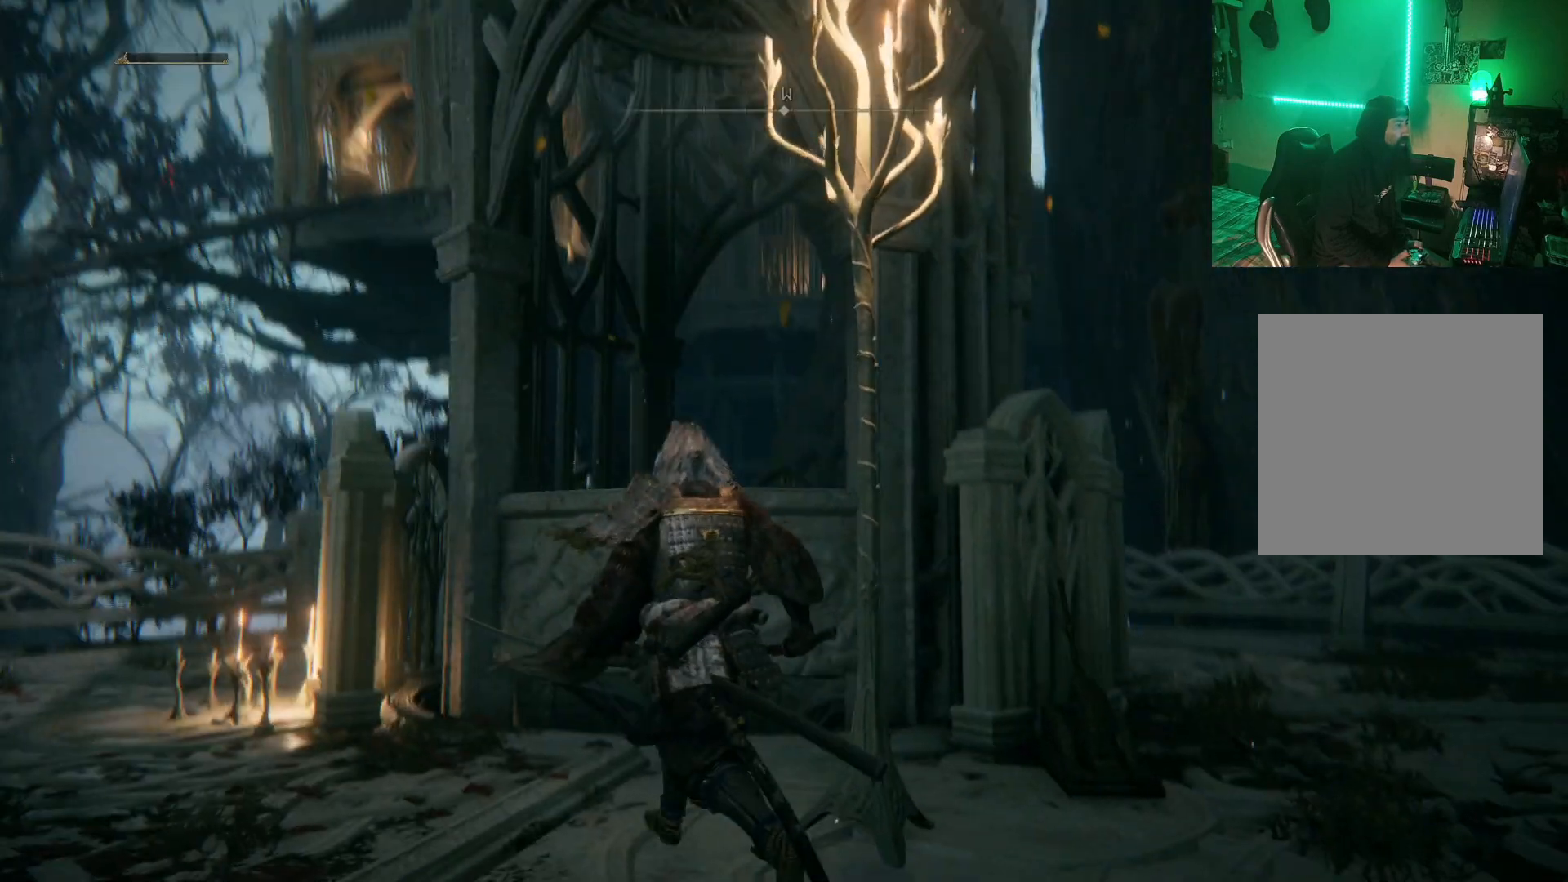
{"buttons": [], "left_stick": "center", "right_stick": "center", "events": [[50, "left_stick", "up"], [100, "left_stick", "up-left"], [117, "right_stick", "down-right"], [300, "right_stick", "center"], [333, "left_stick", "center"]]}
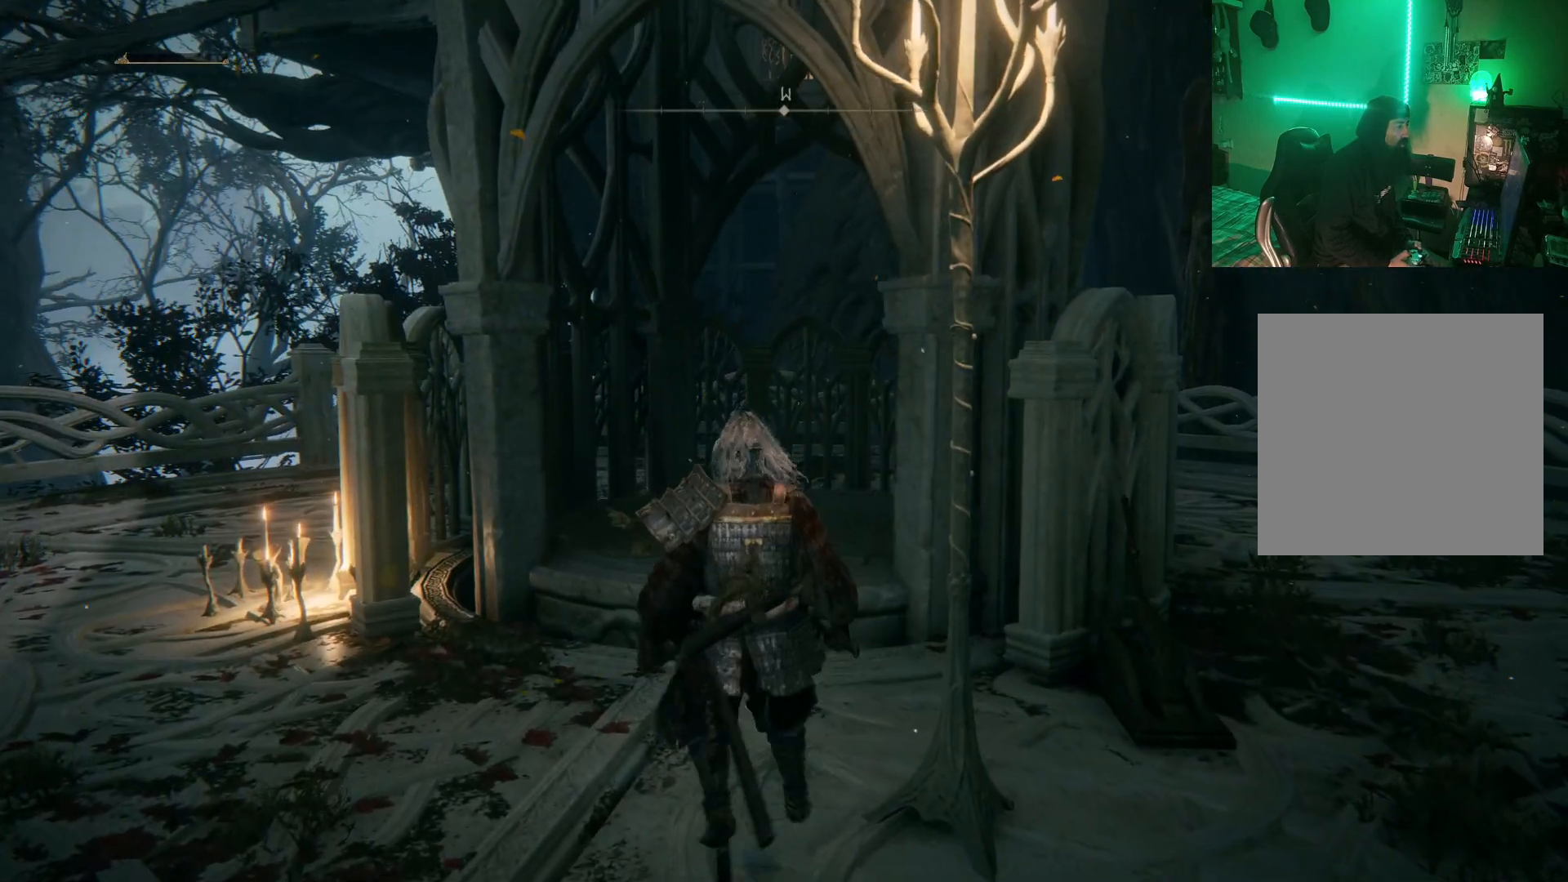
{"buttons": [], "left_stick": "up", "right_stick": "center", "events": [[33, "left_stick", "up"]]}
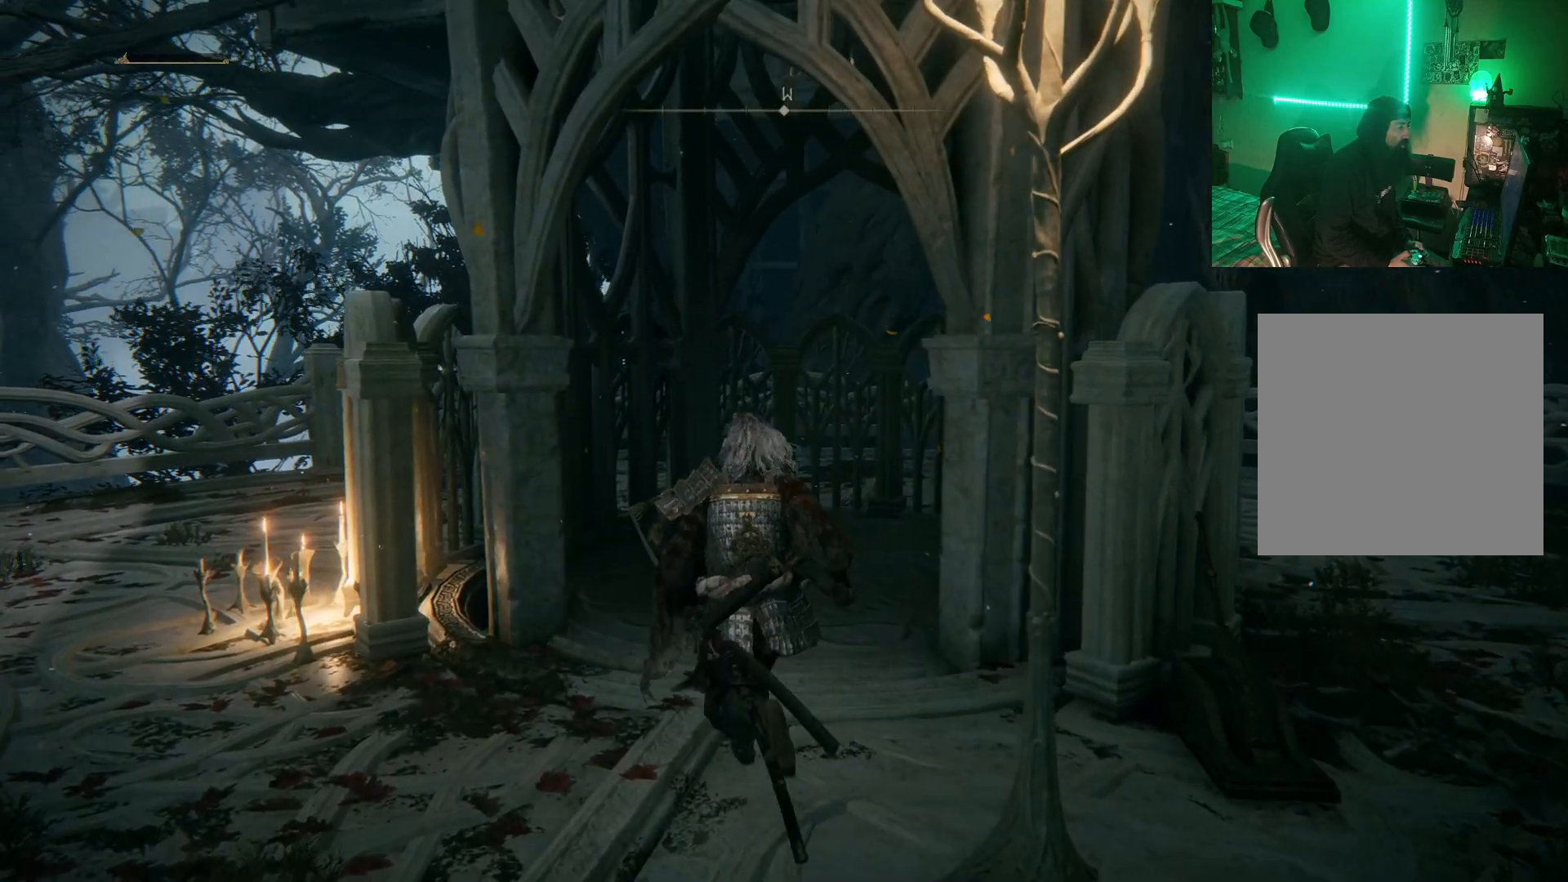
{"buttons": [], "left_stick": "center", "right_stick": "center", "events": [[367, "left_stick", "center"]]}
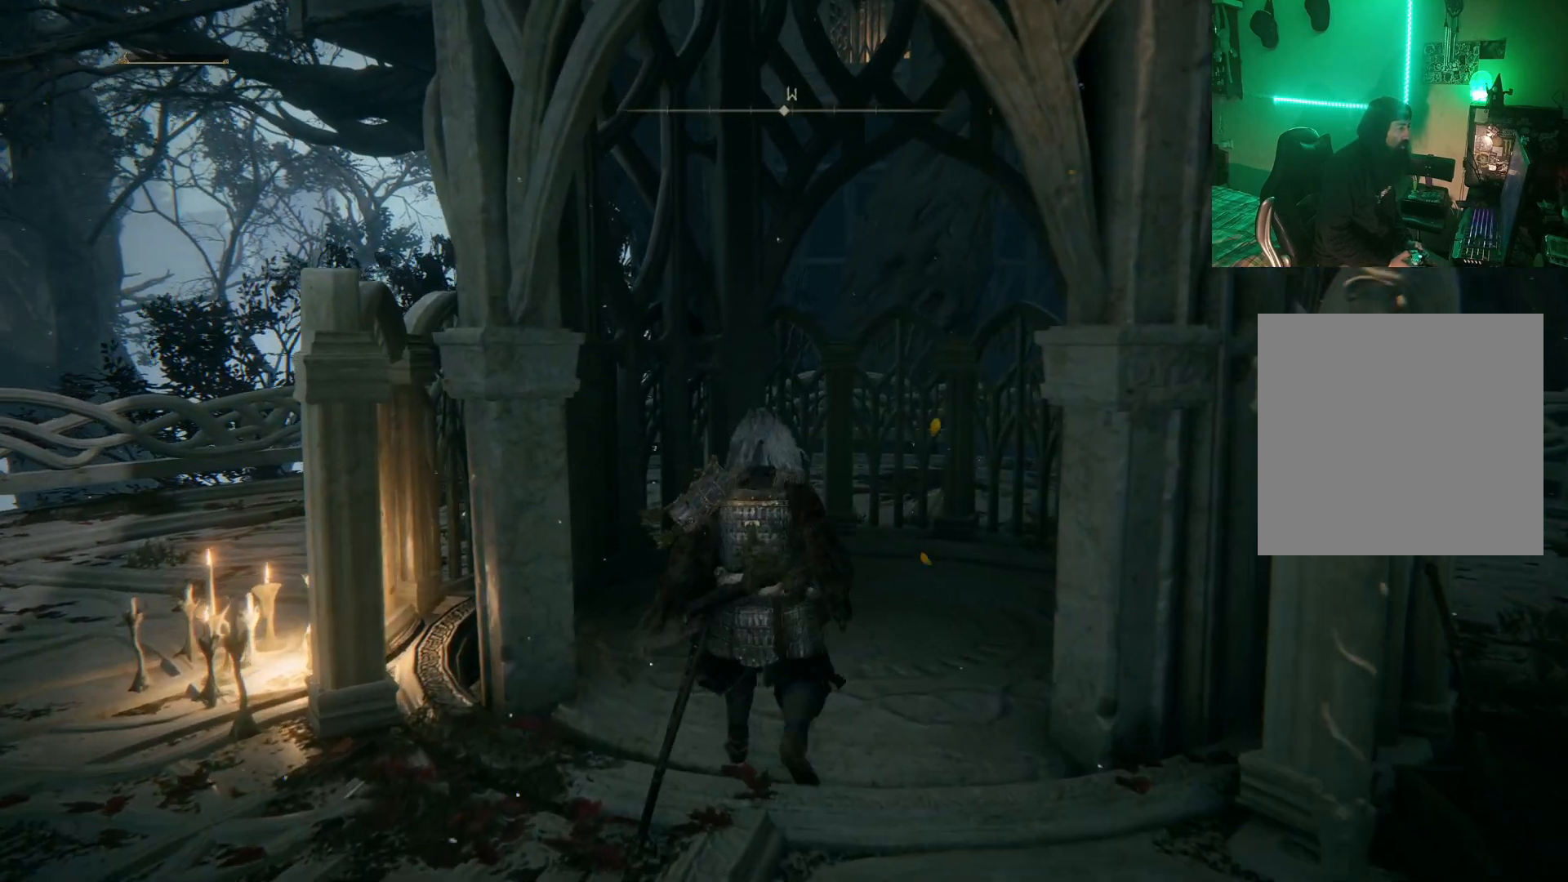
{"buttons": [], "left_stick": "center", "right_stick": "center", "events": []}
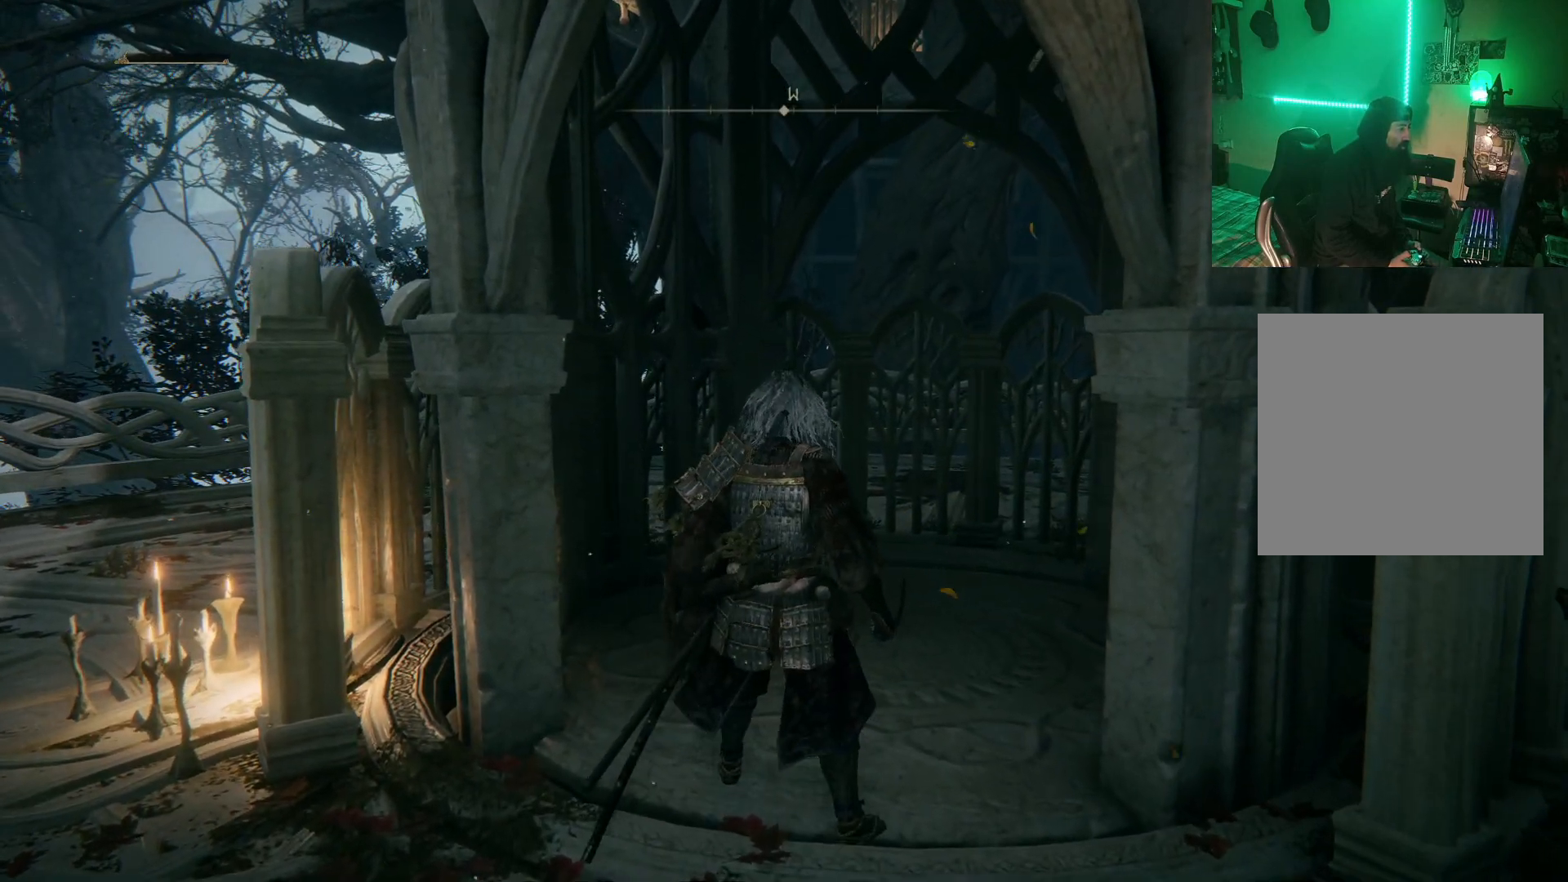
{"buttons": [], "left_stick": "center", "right_stick": "center", "events": [[33, "left_stick", "up-right"], [333, "left_stick", "center"]]}
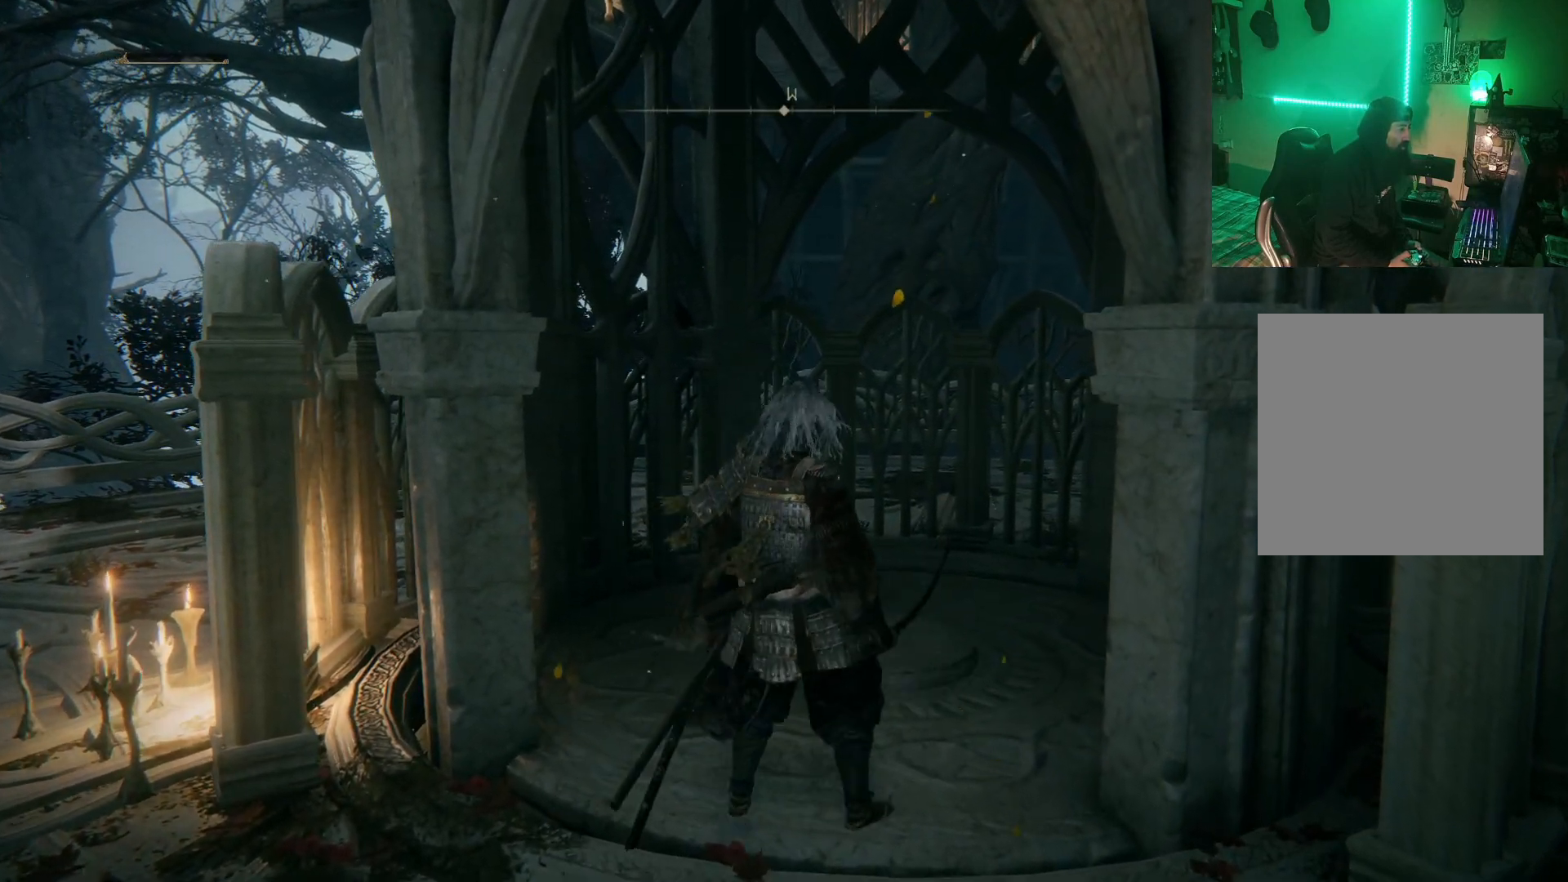
{"buttons": [], "left_stick": "up", "right_stick": "center", "events": [[33, "left_stick", "up"]]}